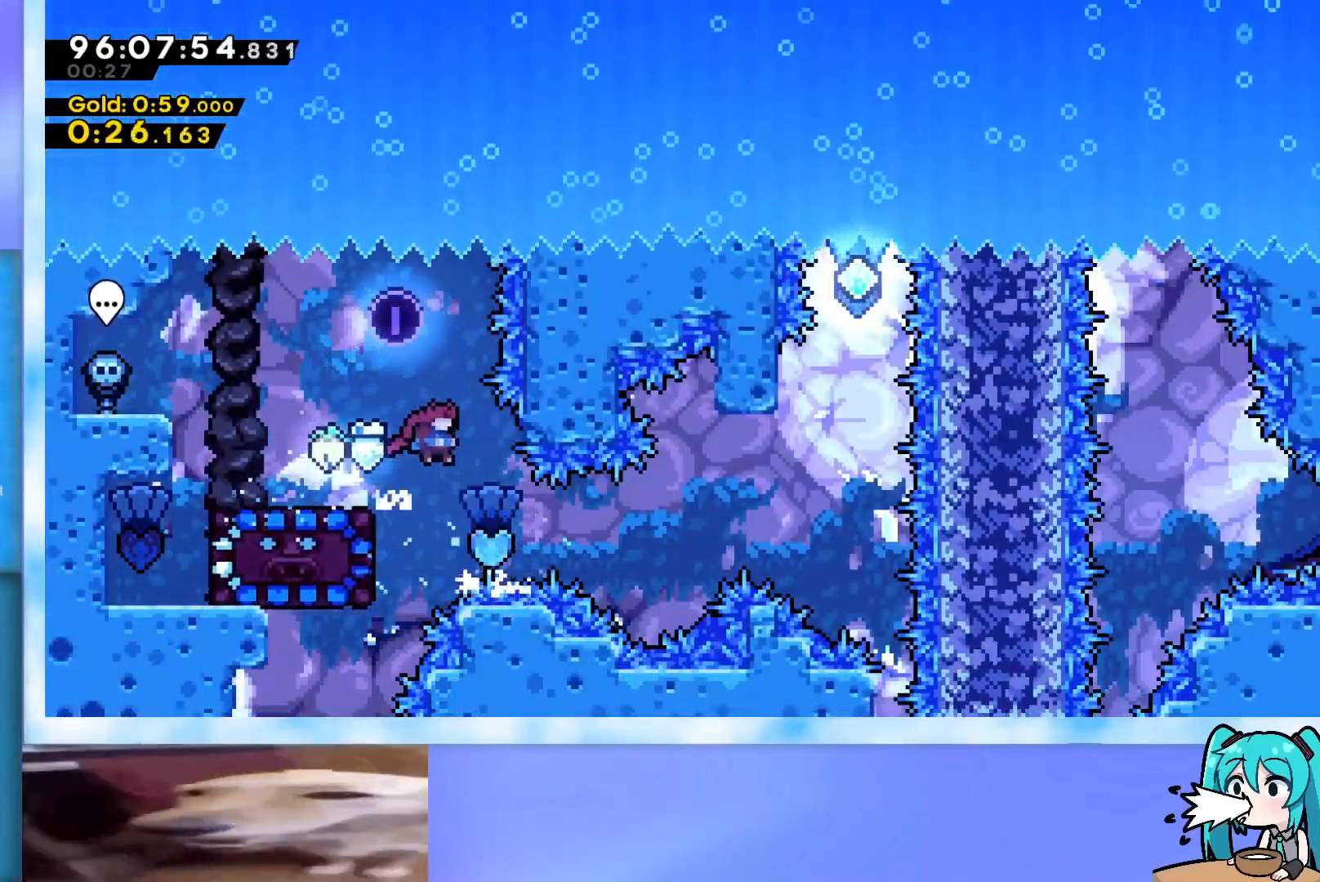
Gameplay with keyboard; each line is a JSON object with the keys held at the frame after it. "events" lists presses ("down") and releases ("up") of "dash", "demo", "down", "grab", "j2", "jump", "left", "pause", "right" and "up" between this image and that frame as [ms after this image, input, new state], when the widget could be followed in between. No other keys are recorded. Mouse input is not recorded. Key names are as the overlay labels them; some are game actions (e.g. jump) rather than physical keys.
{"keys": ["left"], "events": [[33, "right", "up"], [133, "left", "down"], [216, "dash", "down"], [400, "dash", "up"]]}
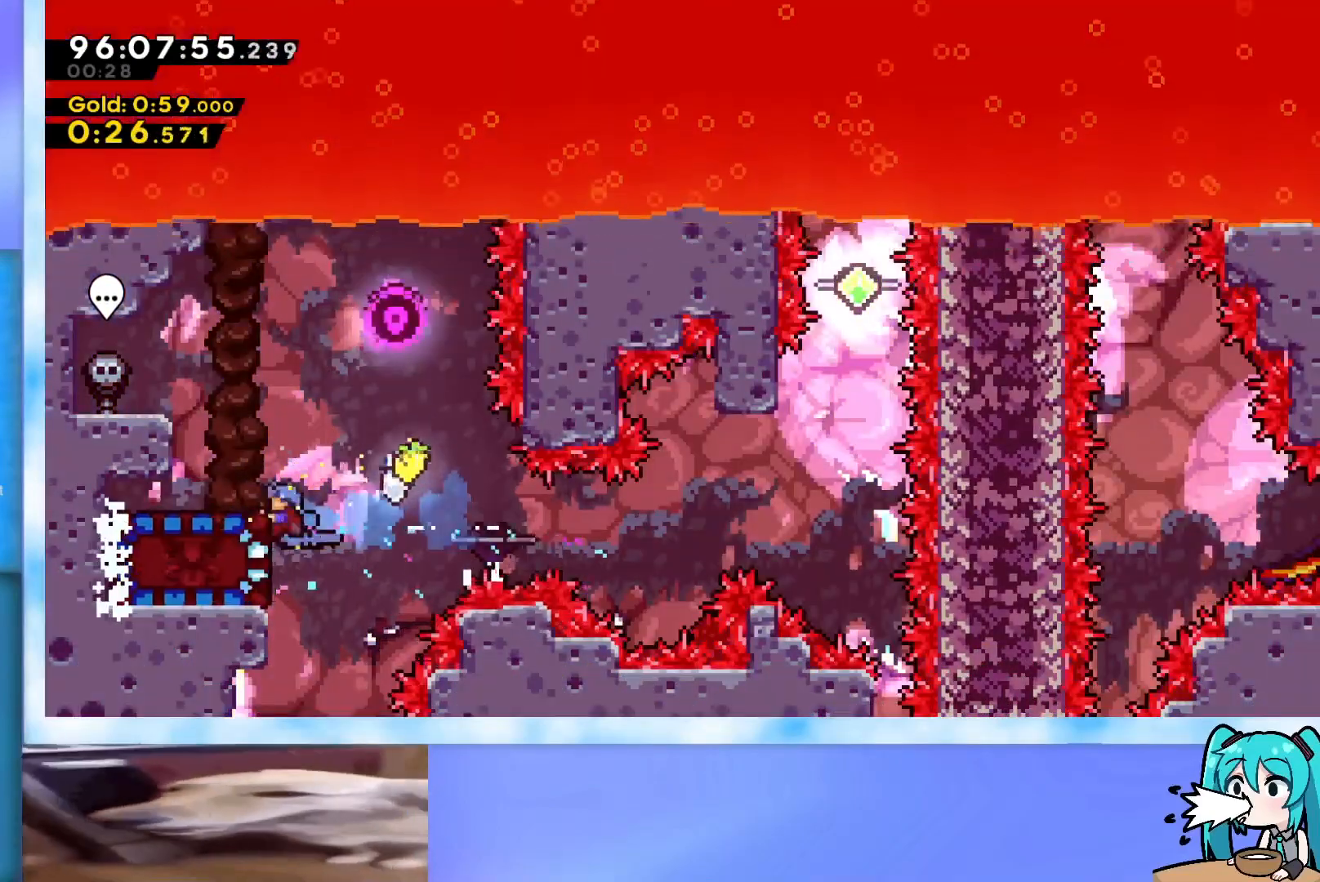
{"keys": ["down"], "events": [[484, "down", "down"], [484, "left", "up"]]}
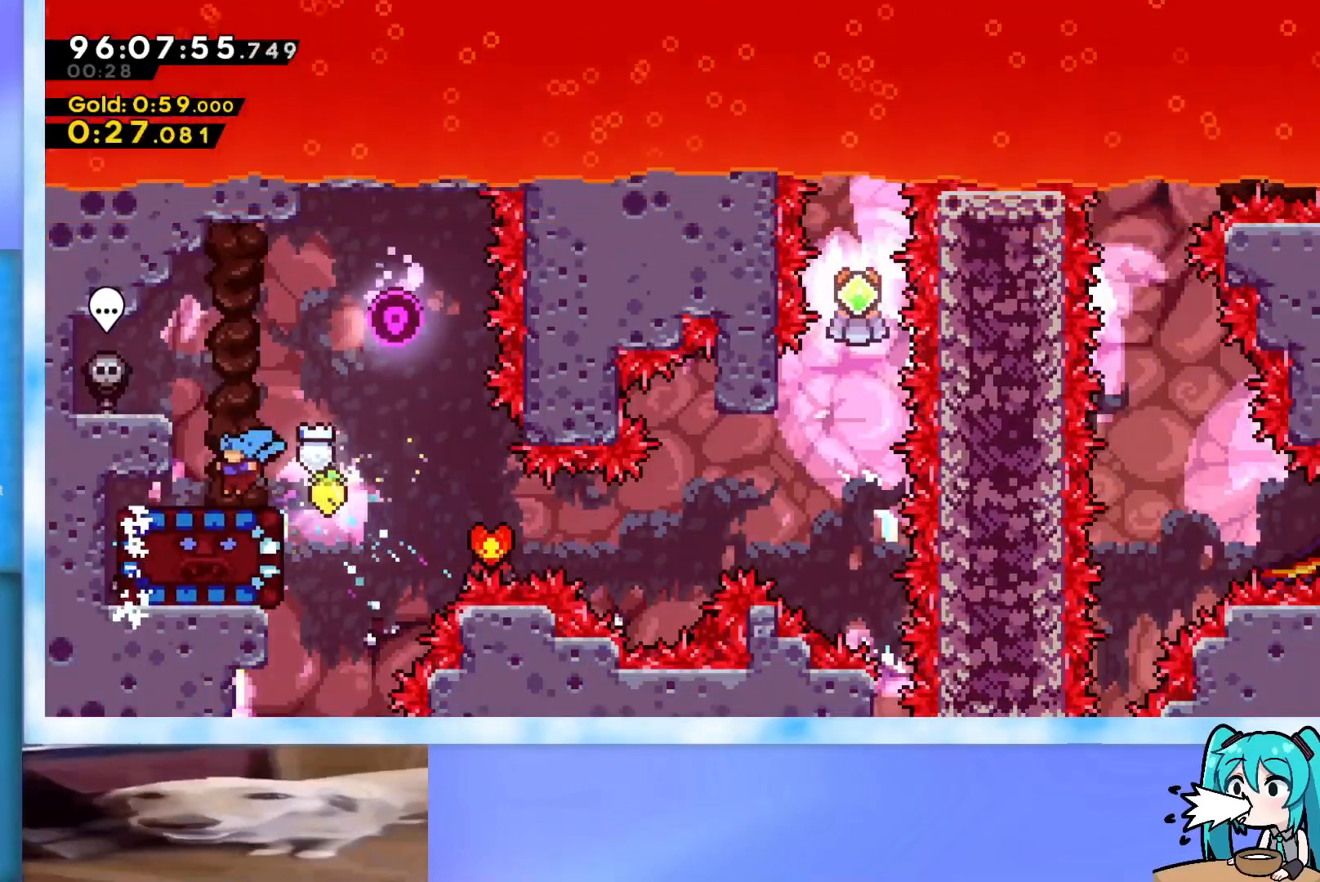
{"keys": ["down"], "events": []}
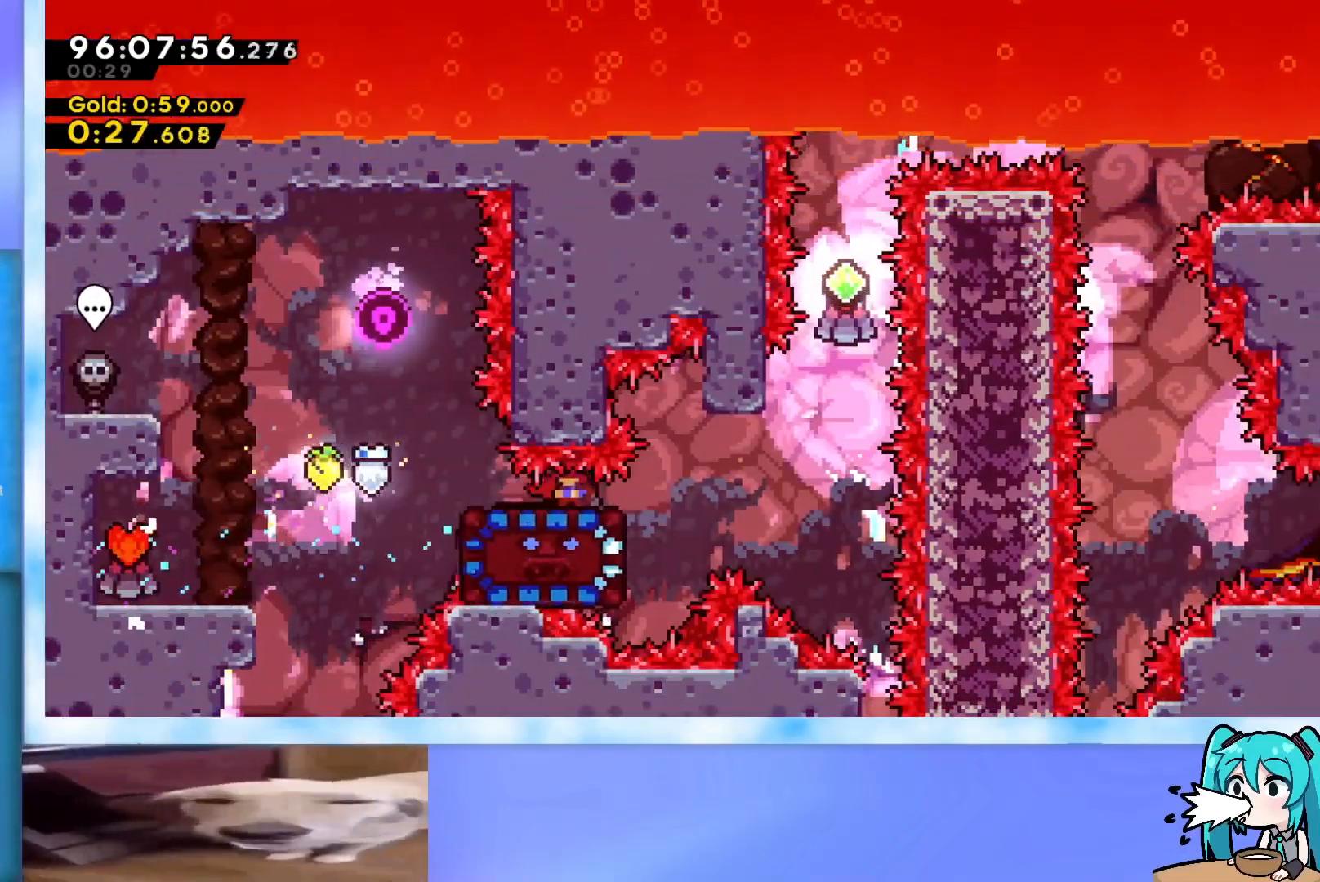
{"keys": ["down"], "events": []}
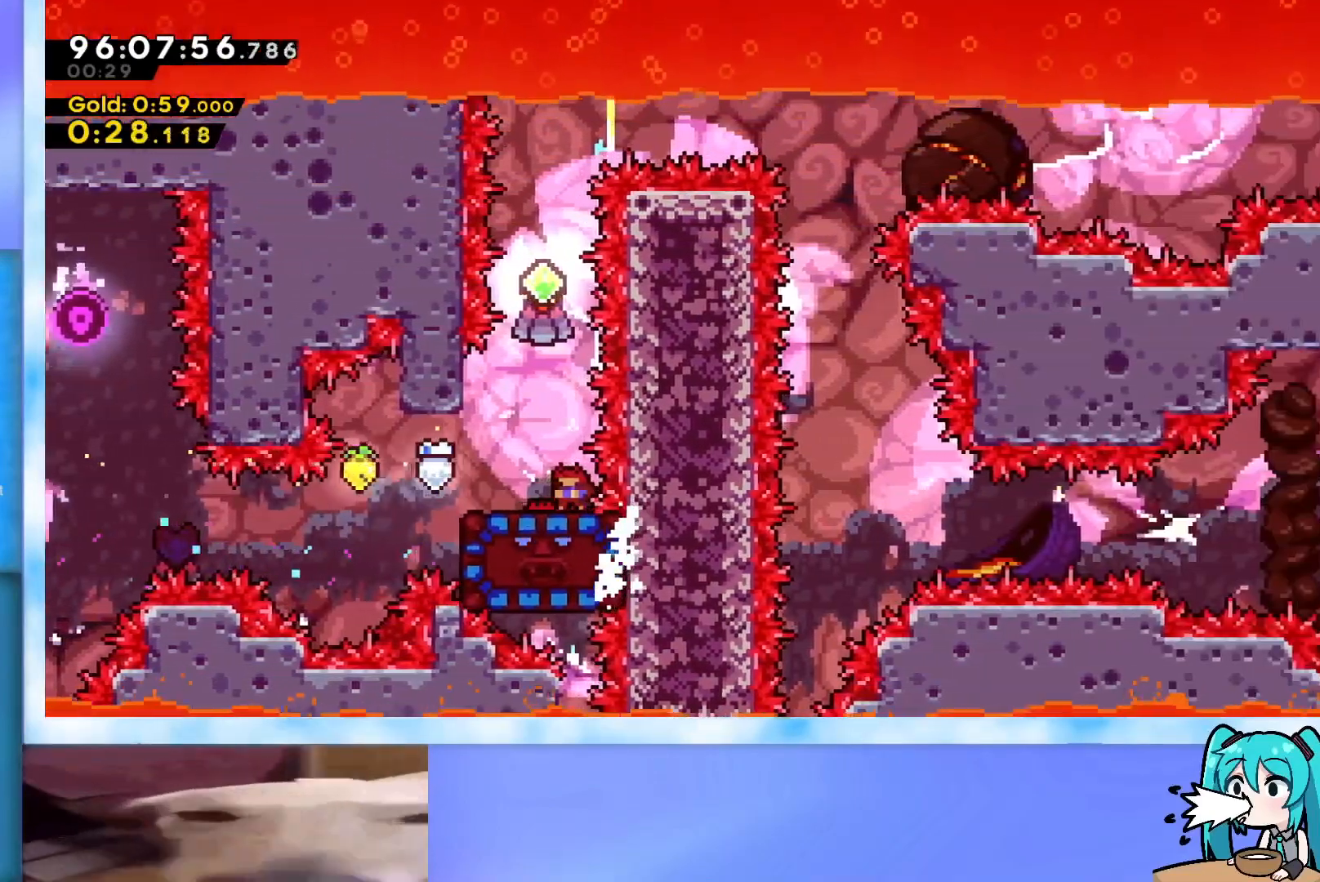
{"keys": ["up"], "events": [[17, "down", "up"], [117, "up", "down"], [300, "dash", "down"], [484, "dash", "up"]]}
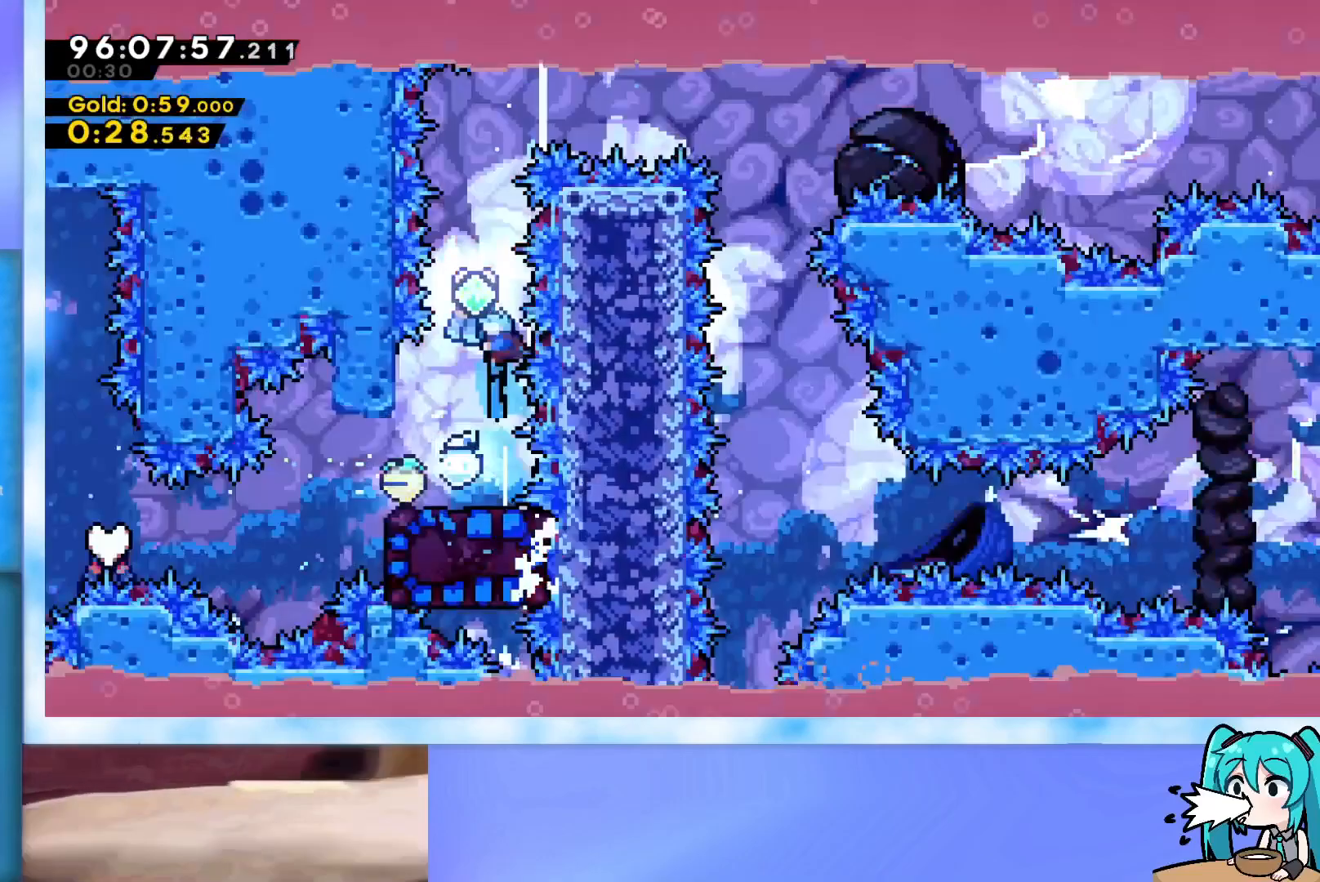
{"keys": ["down"], "events": [[34, "up", "up"], [84, "down", "down"]]}
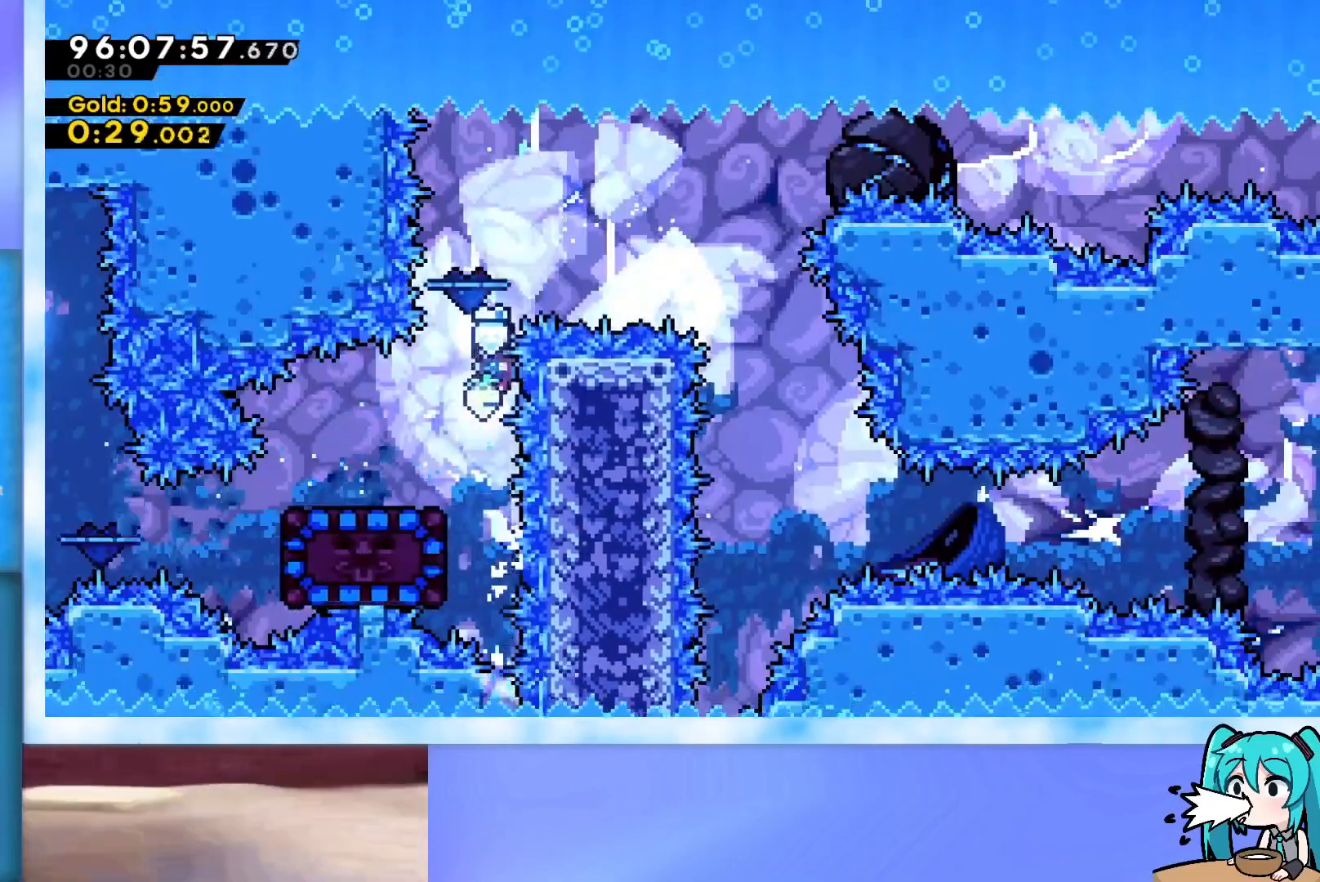
{"keys": ["left"], "events": [[50, "left", "down"], [183, "down", "up"], [233, "dash", "down"], [417, "dash", "up"]]}
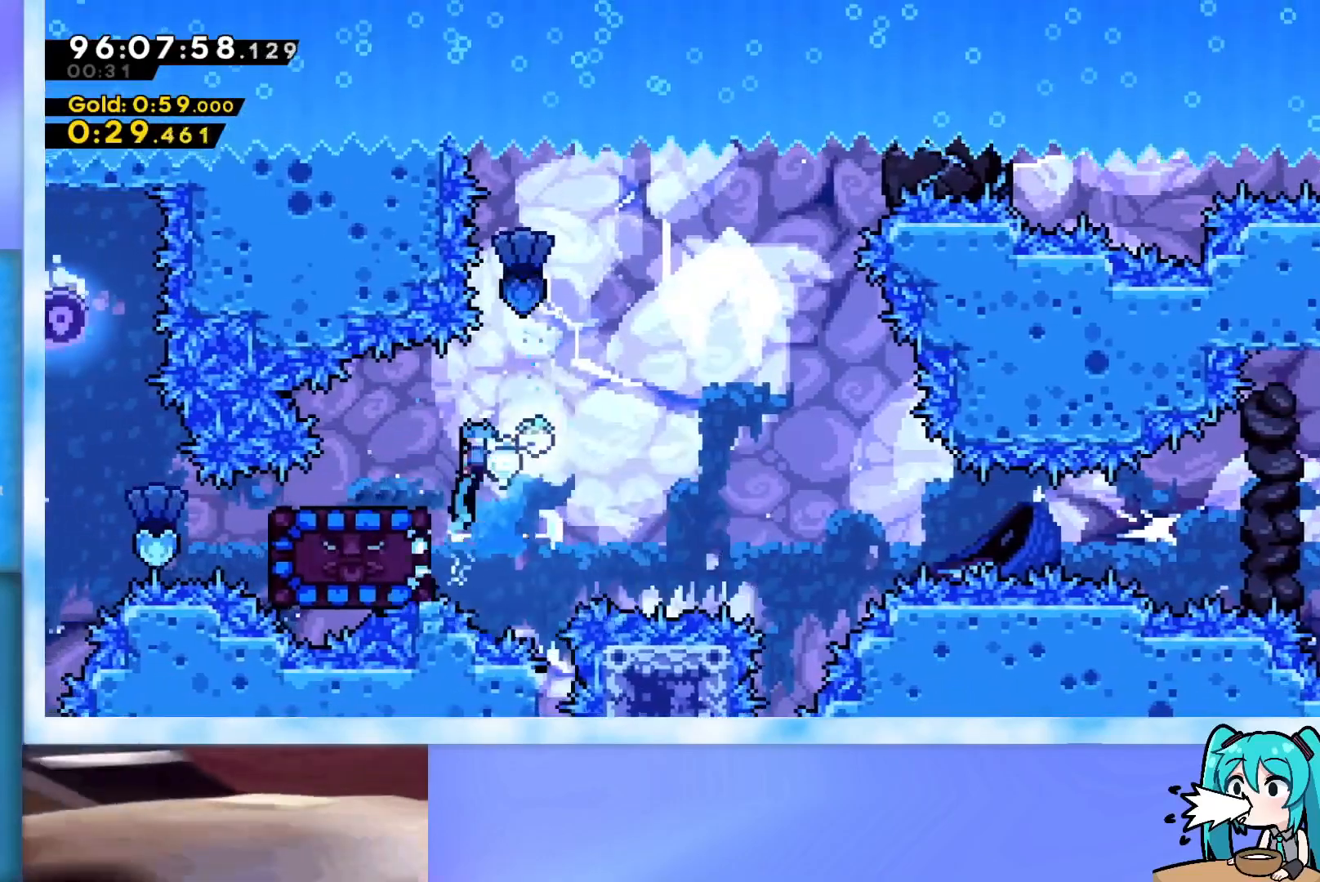
{"keys": ["down", "right"], "events": [[117, "left", "up"], [151, "left", "down"], [301, "left", "up"], [351, "down", "down"], [484, "right", "down"]]}
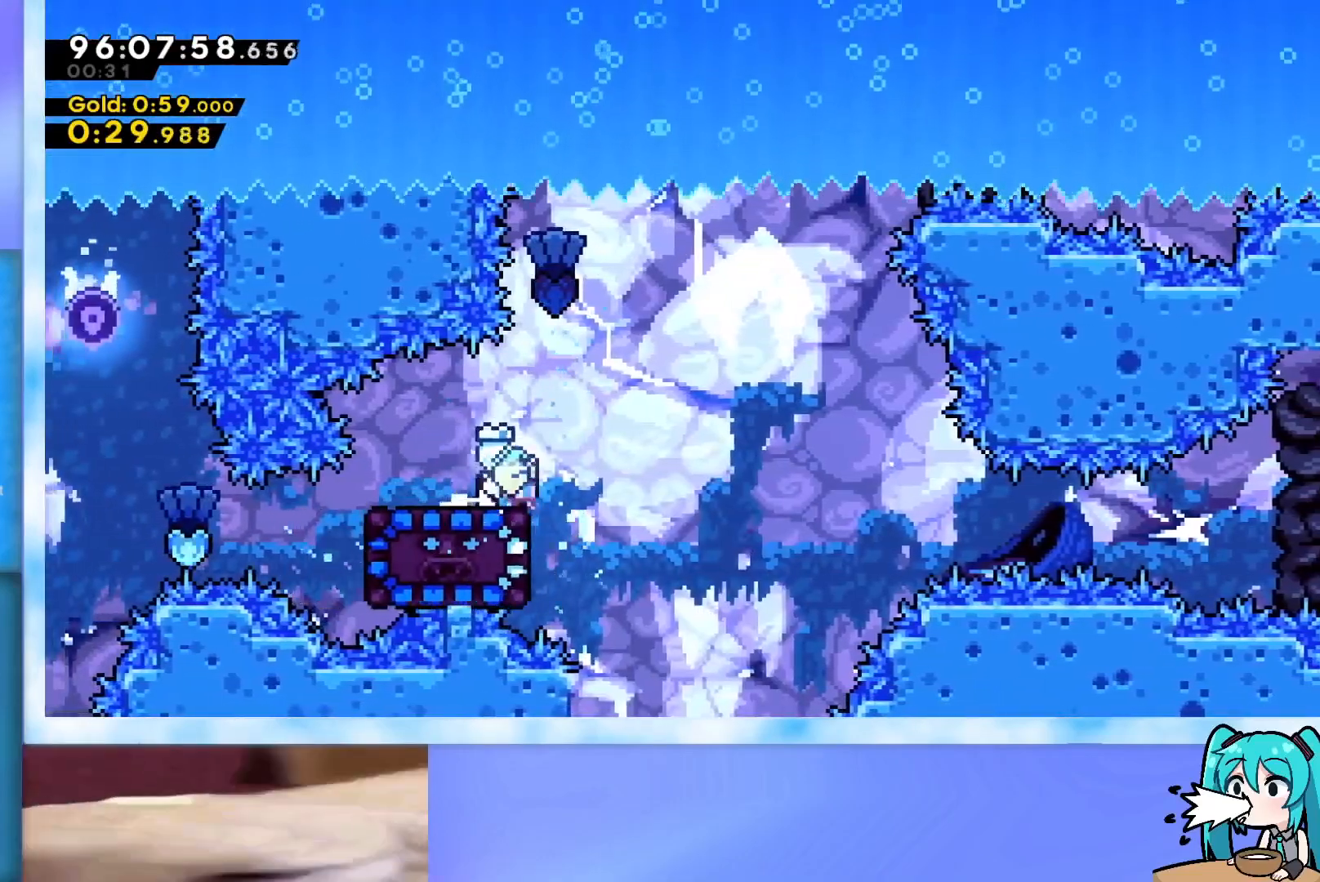
{"keys": ["down", "right"], "events": []}
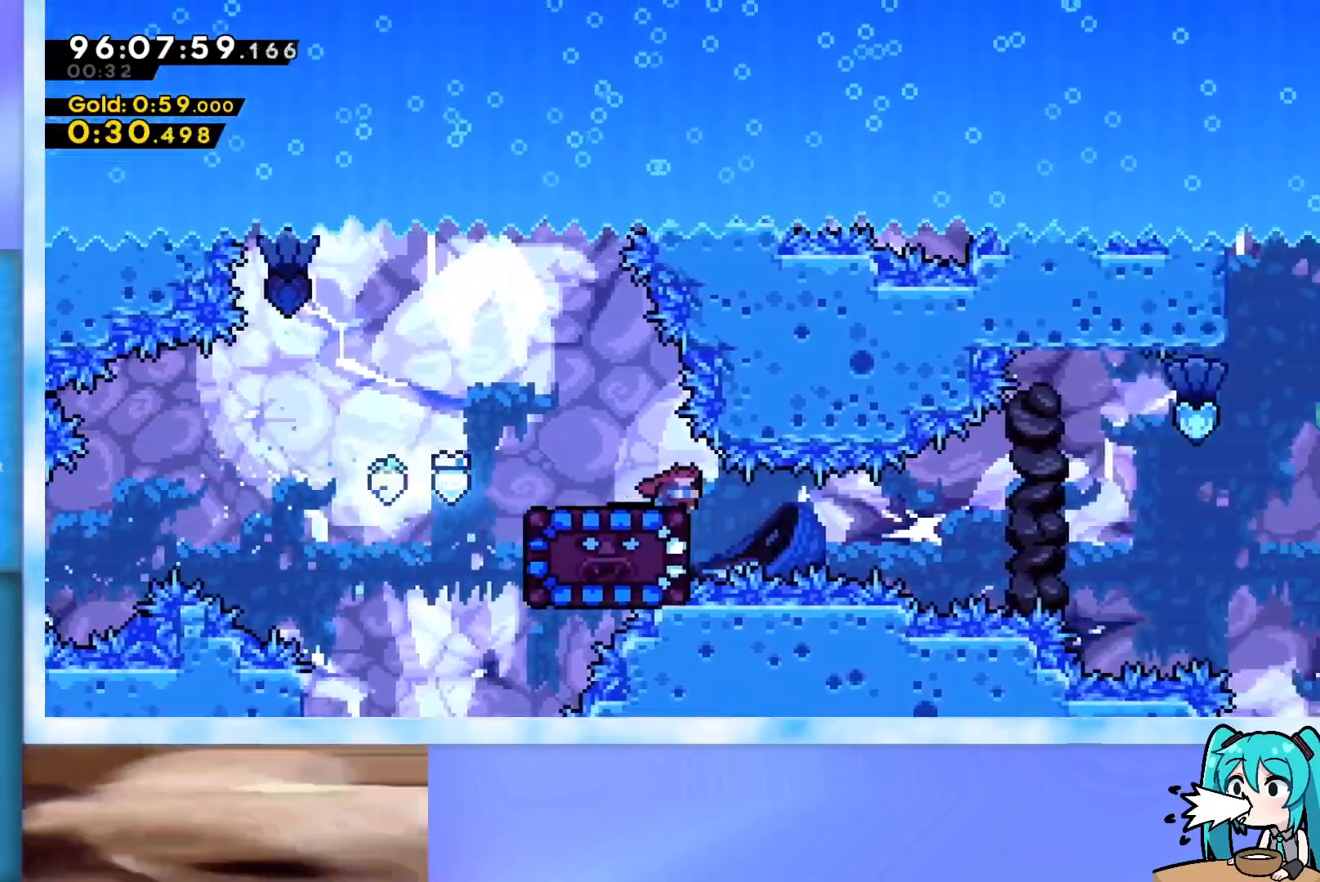
{"keys": ["dash", "jump", "right", "up"], "events": [[384, "down", "up"], [418, "jump", "down"], [468, "dash", "down"], [468, "up", "down"]]}
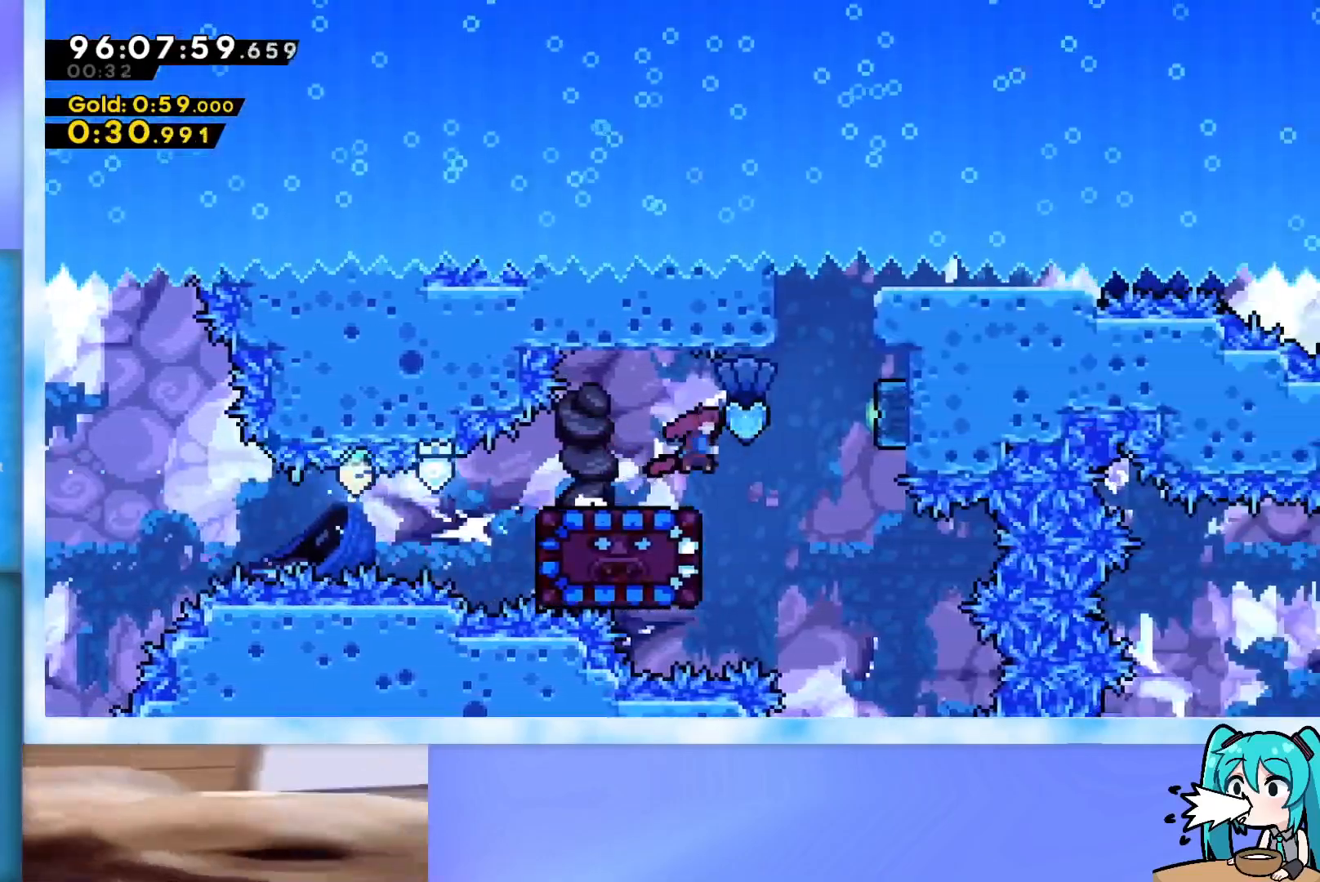
{"keys": ["jump", "left", "up"], "events": [[133, "dash", "up"], [284, "jump", "up"], [334, "right", "up"], [367, "jump", "down"], [367, "left", "down"]]}
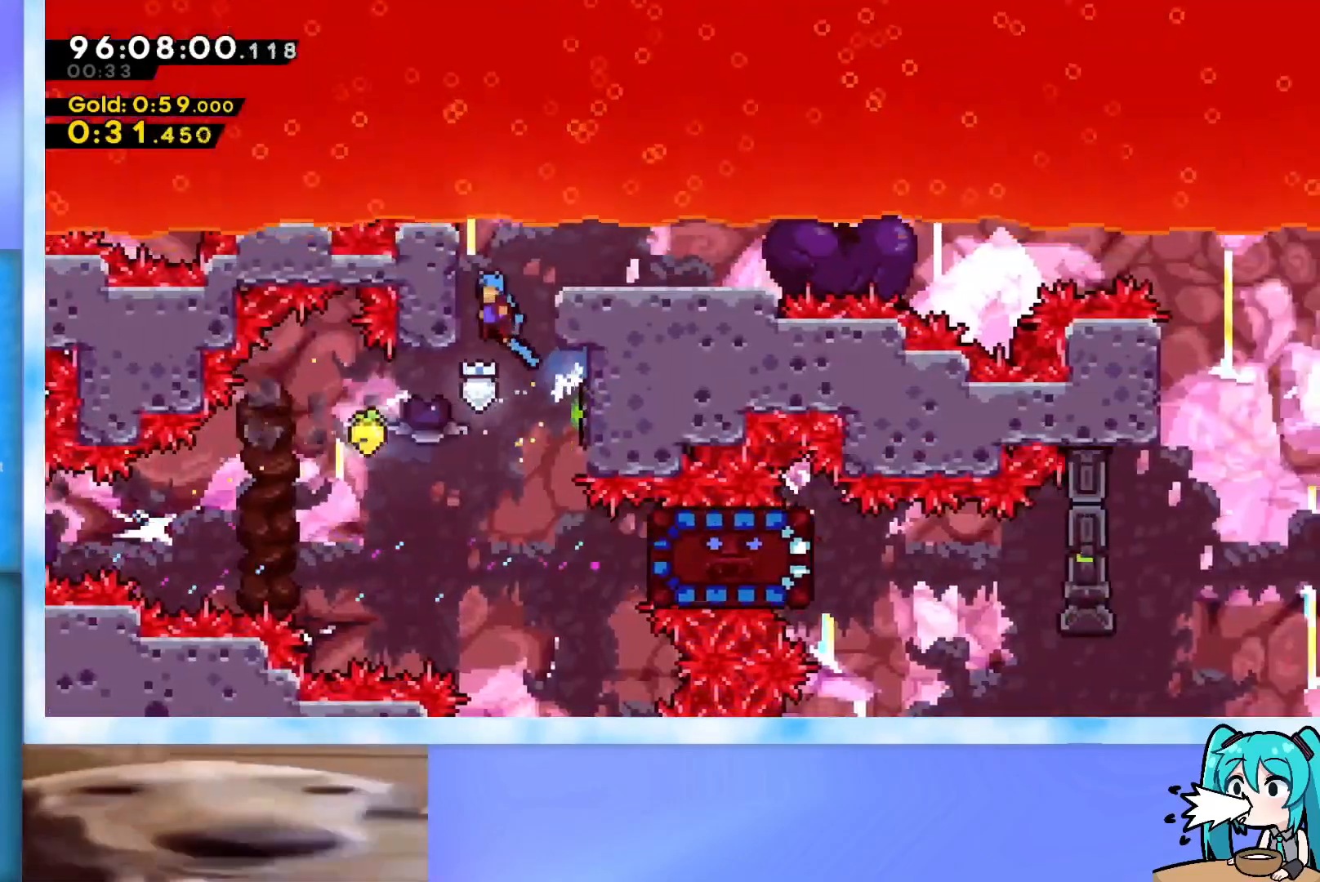
{"keys": ["right", "up"], "events": [[17, "jump", "up"], [67, "left", "up"], [117, "jump", "down"], [117, "right", "down"], [201, "jump", "up"]]}
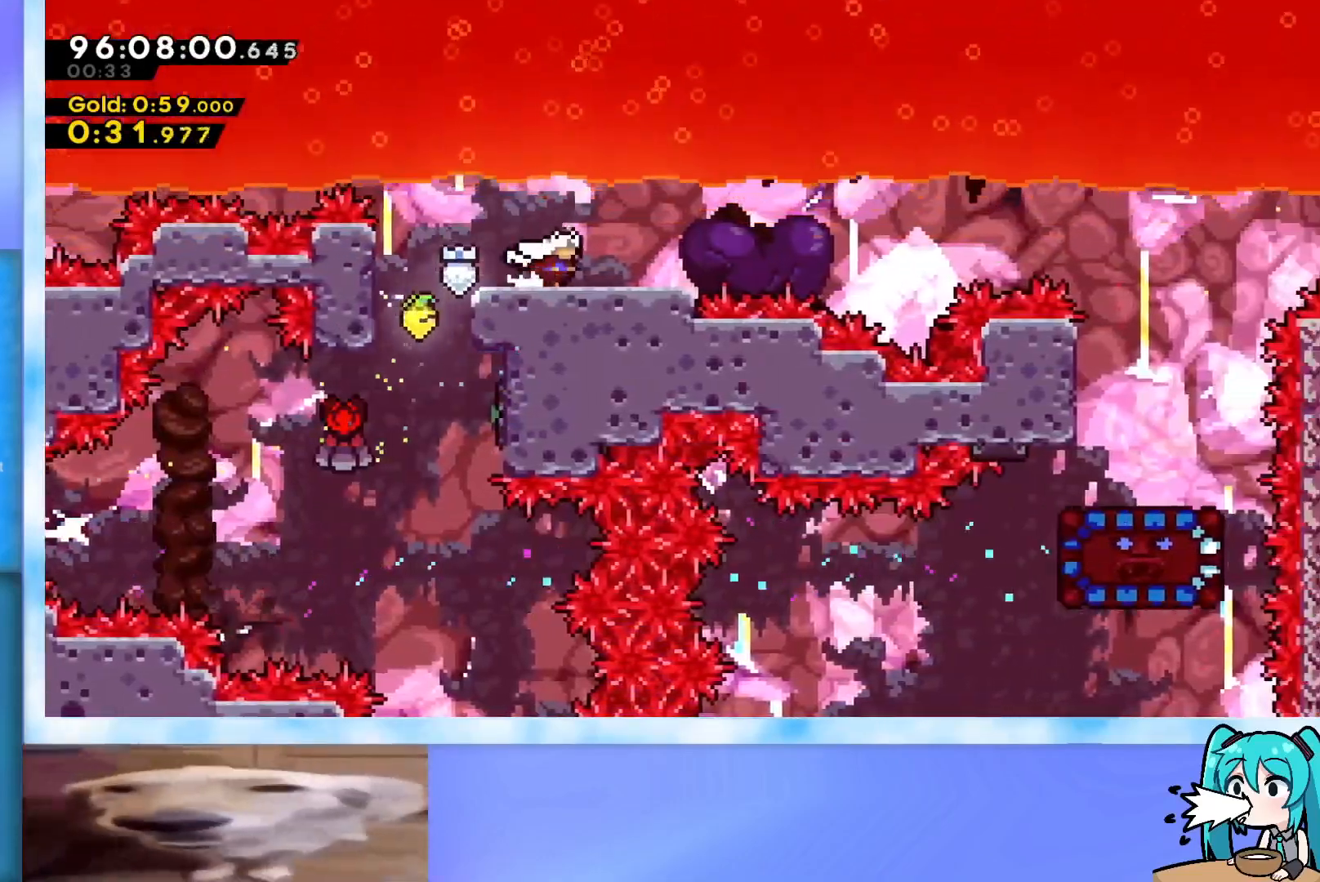
{"keys": ["jump", "right"], "events": [[33, "right", "up"], [33, "up", "up"], [267, "dash", "down"], [267, "down", "down"], [267, "right", "down"], [400, "dash", "up"], [450, "down", "up"], [450, "jump", "down"]]}
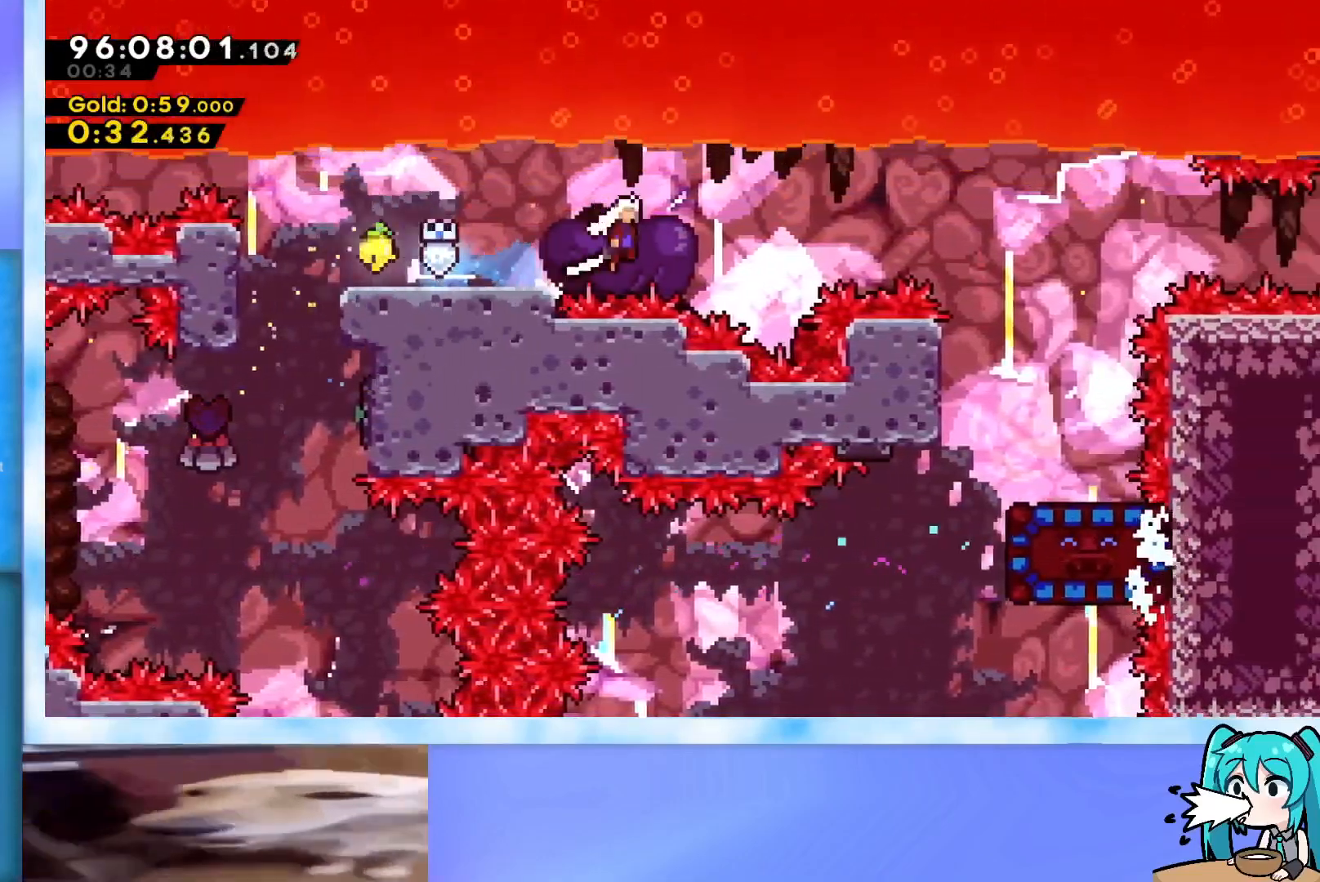
{"keys": ["down"], "events": [[184, "right", "up"], [234, "down", "down"], [234, "jump", "up"]]}
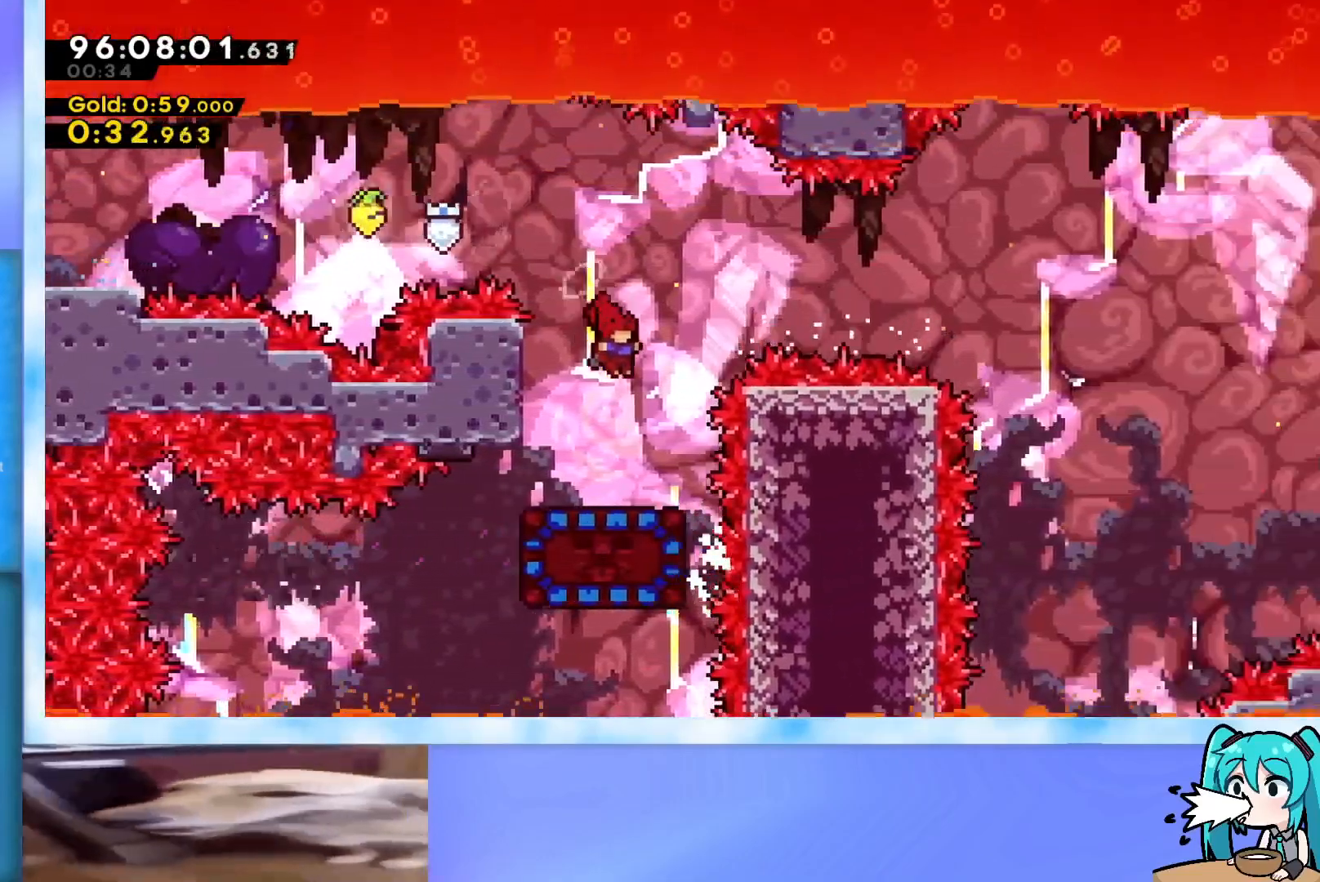
{"keys": [], "events": [[17, "right", "down"], [117, "right", "up"], [200, "left", "down"], [250, "dash", "down"], [250, "down", "up"], [384, "dash", "up"], [484, "left", "up"]]}
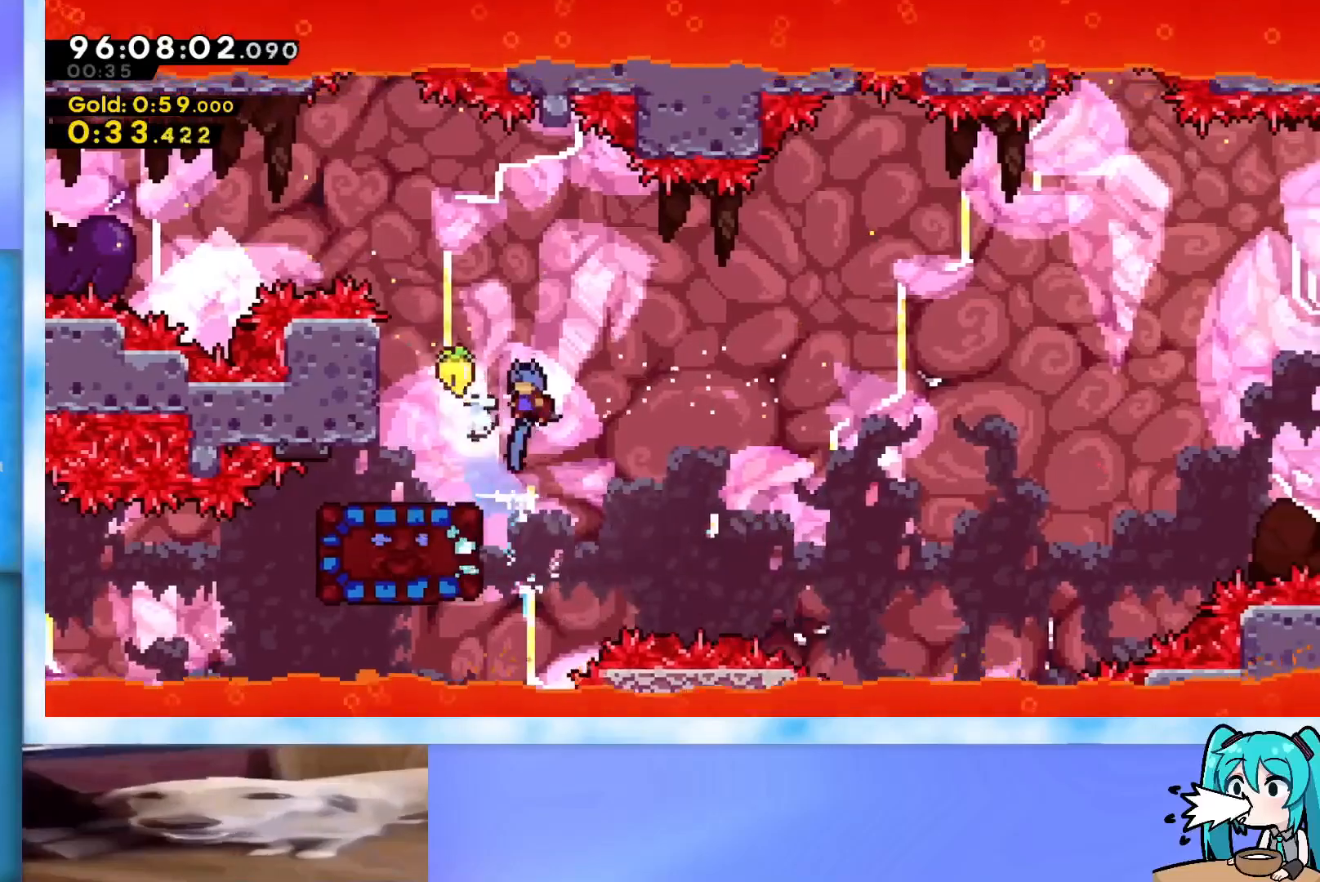
{"keys": ["down"], "events": [[167, "left", "down"], [367, "left", "up"], [401, "down", "down"]]}
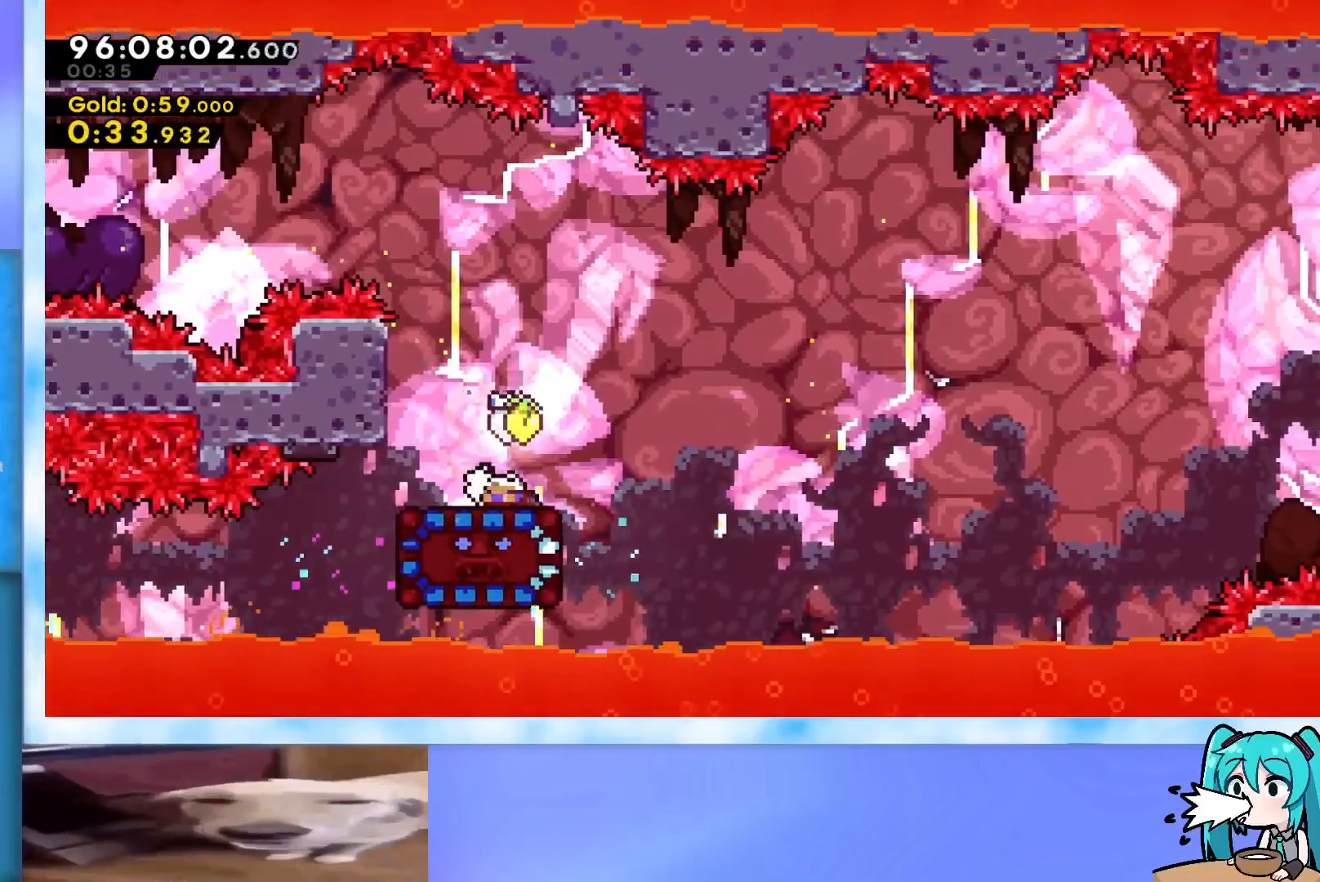
{"keys": [], "events": [[183, "down", "up"], [233, "right", "down"], [334, "right", "up"]]}
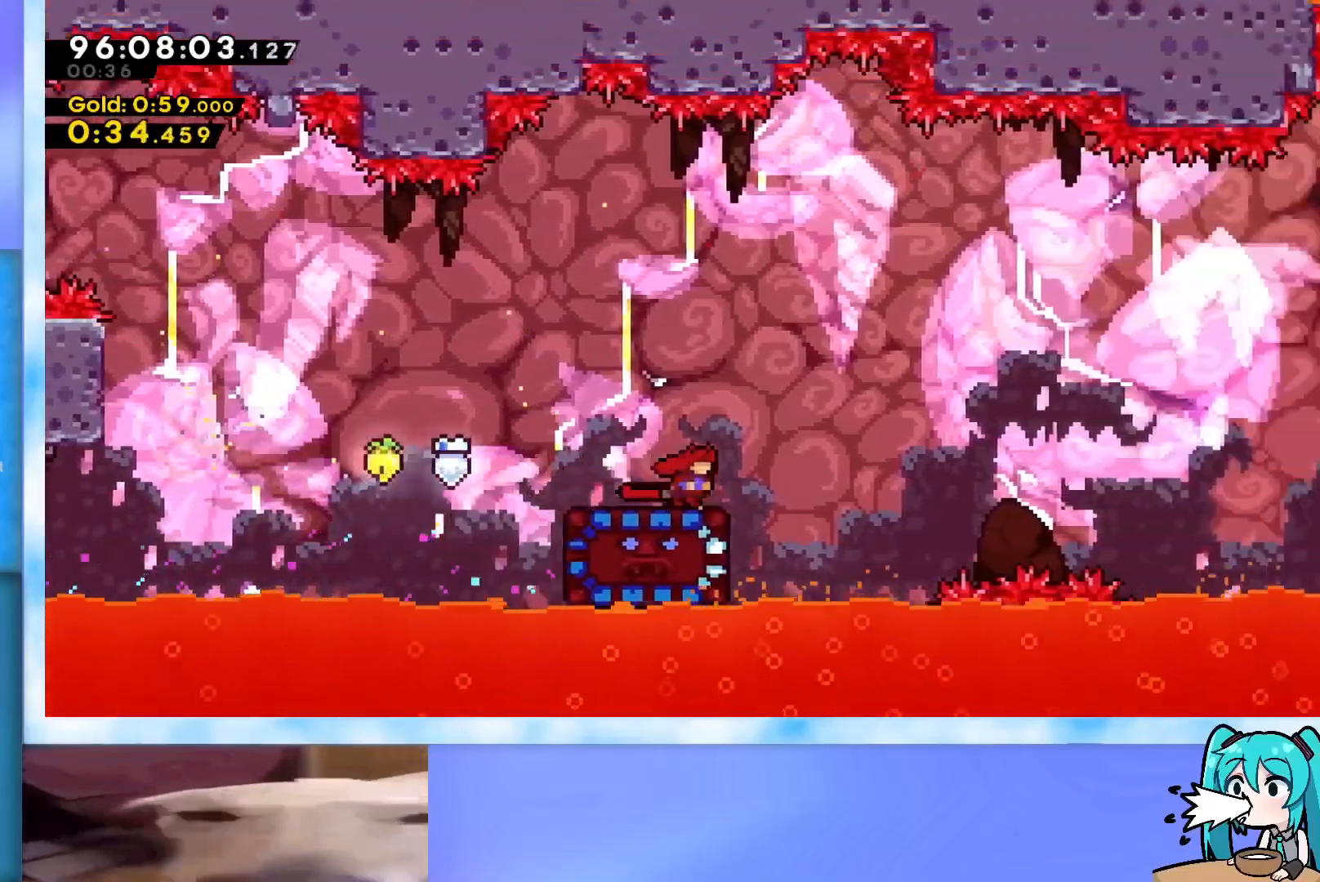
{"keys": ["down"], "events": [[17, "right", "down"], [67, "right", "up"], [201, "down", "down"]]}
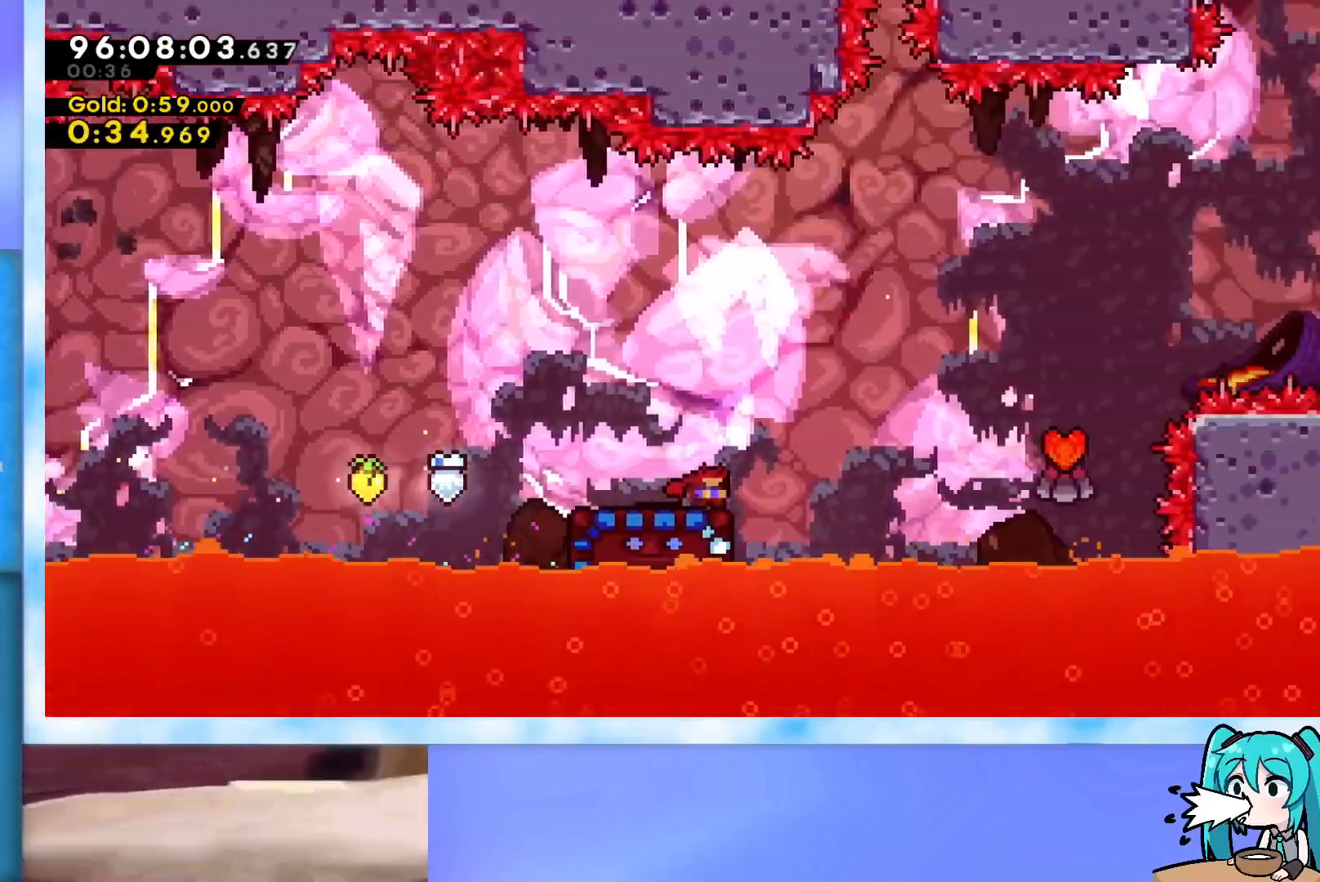
{"keys": ["dash", "down"], "events": [[400, "dash", "down"]]}
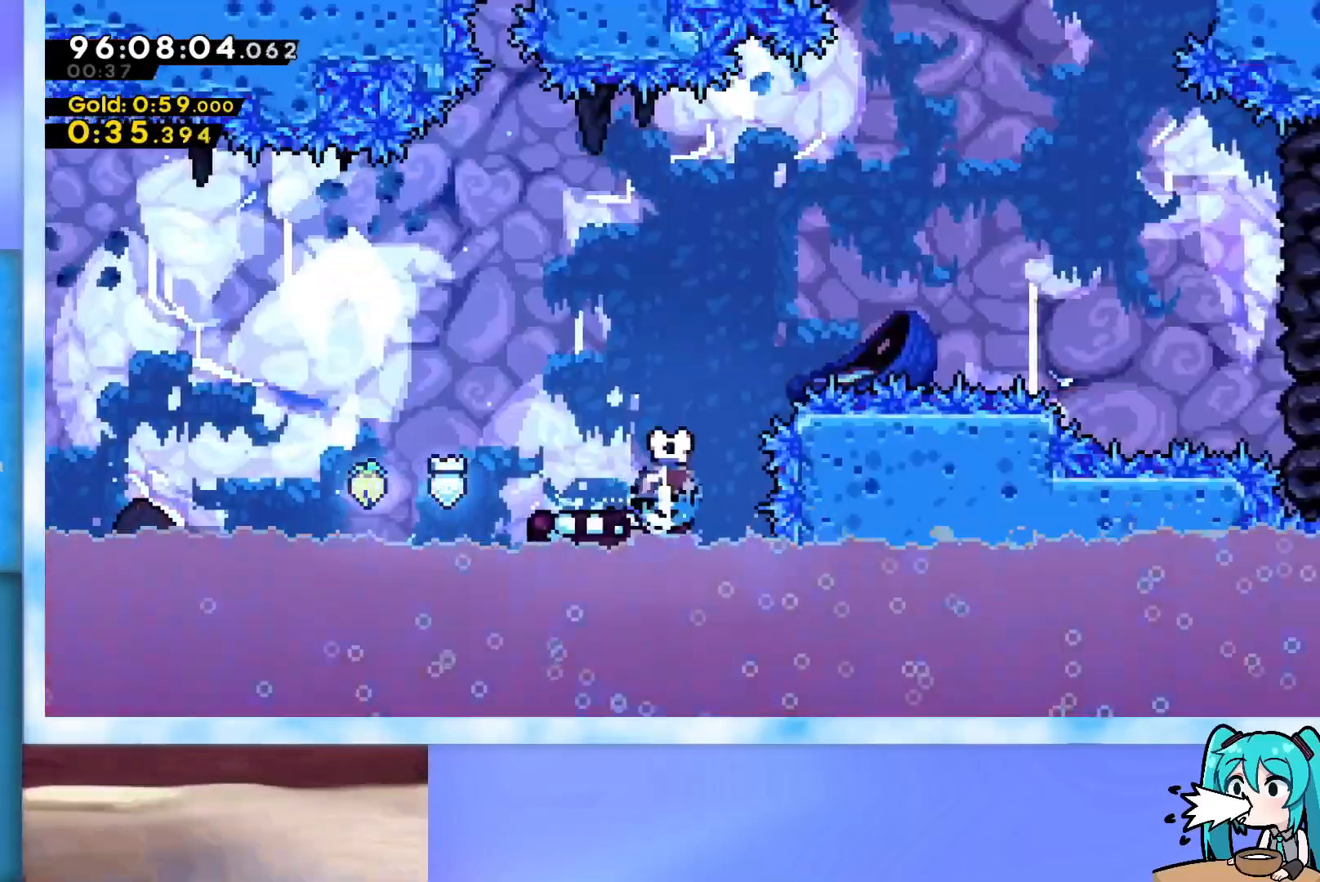
{"keys": [], "events": [[101, "dash", "up"], [184, "down", "up"]]}
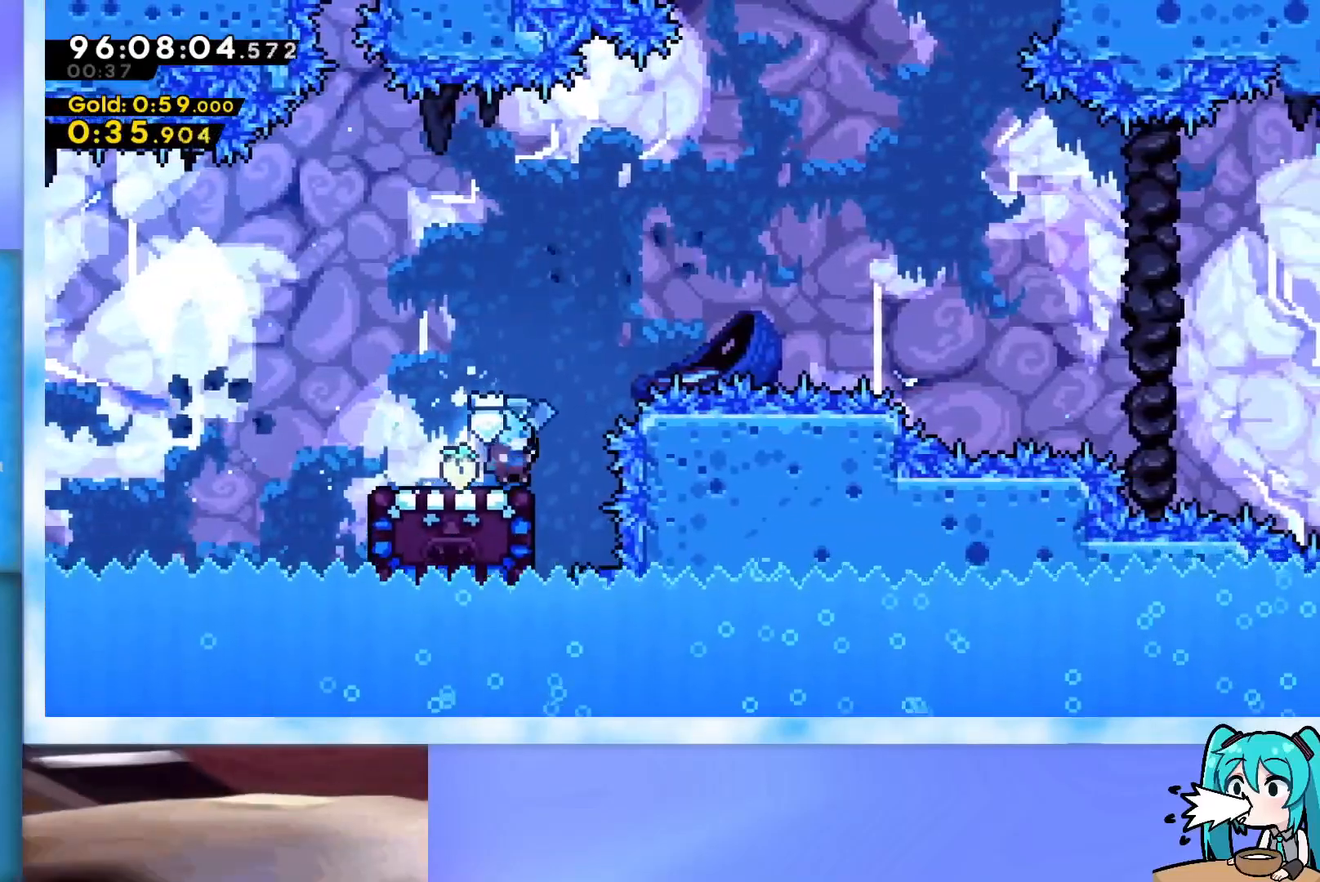
{"keys": ["dash", "left"], "events": [[67, "right", "down"], [200, "right", "up"], [250, "left", "down"], [300, "dash", "down"]]}
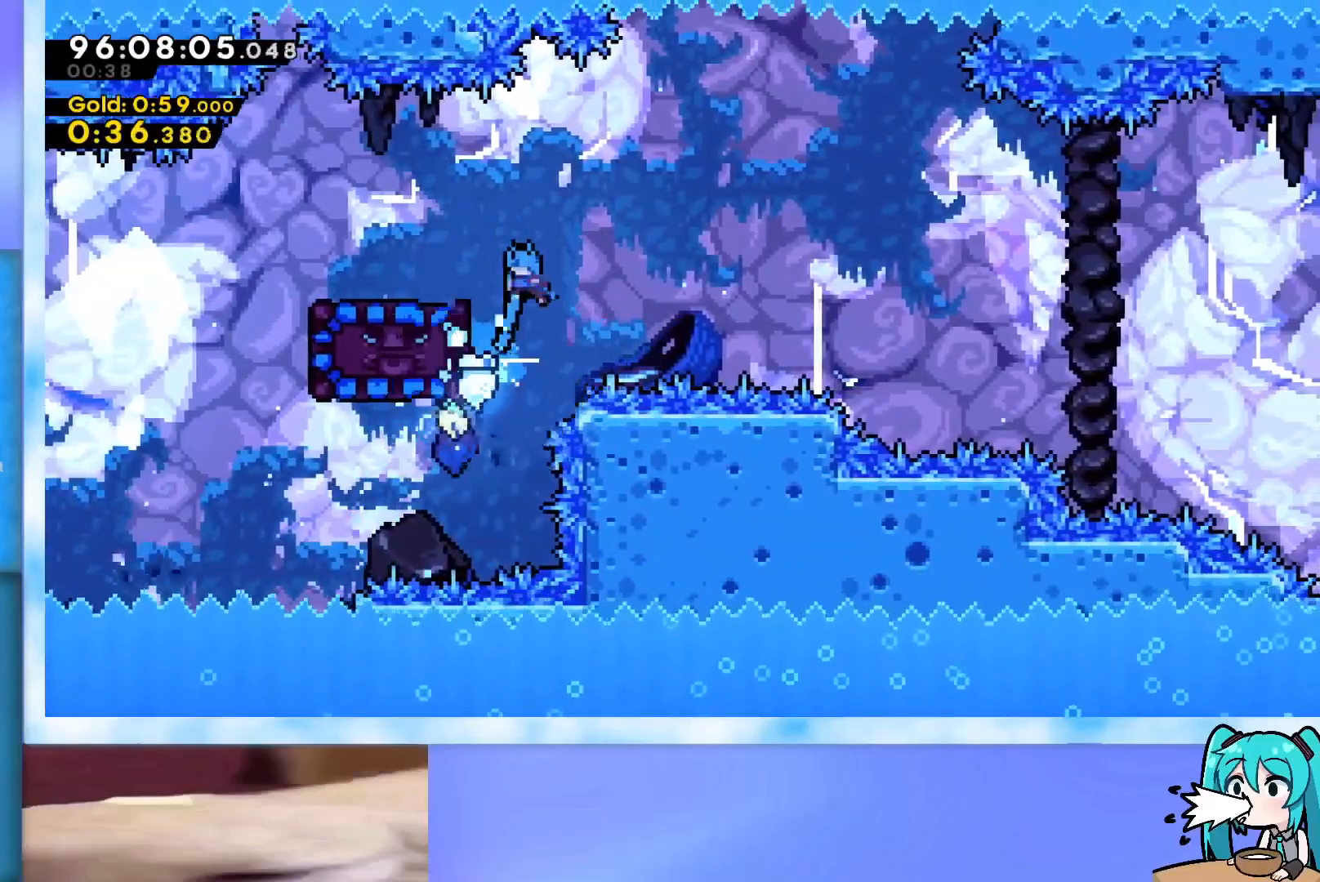
{"keys": ["left"], "events": [[134, "dash", "up"]]}
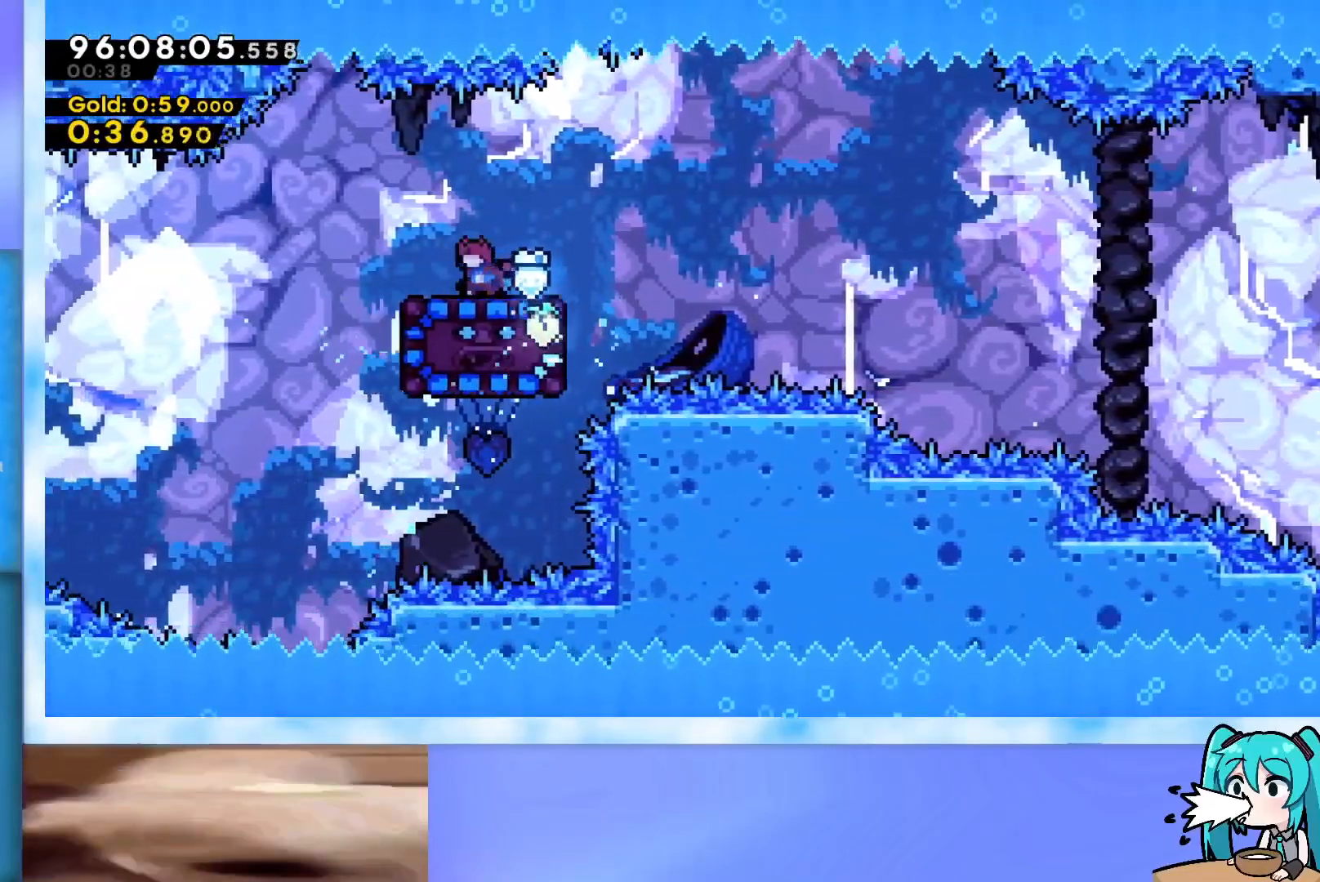
{"keys": ["down", "right"], "events": [[50, "down", "down"], [100, "left", "up"], [100, "right", "down"], [334, "dash", "down"], [467, "dash", "up"]]}
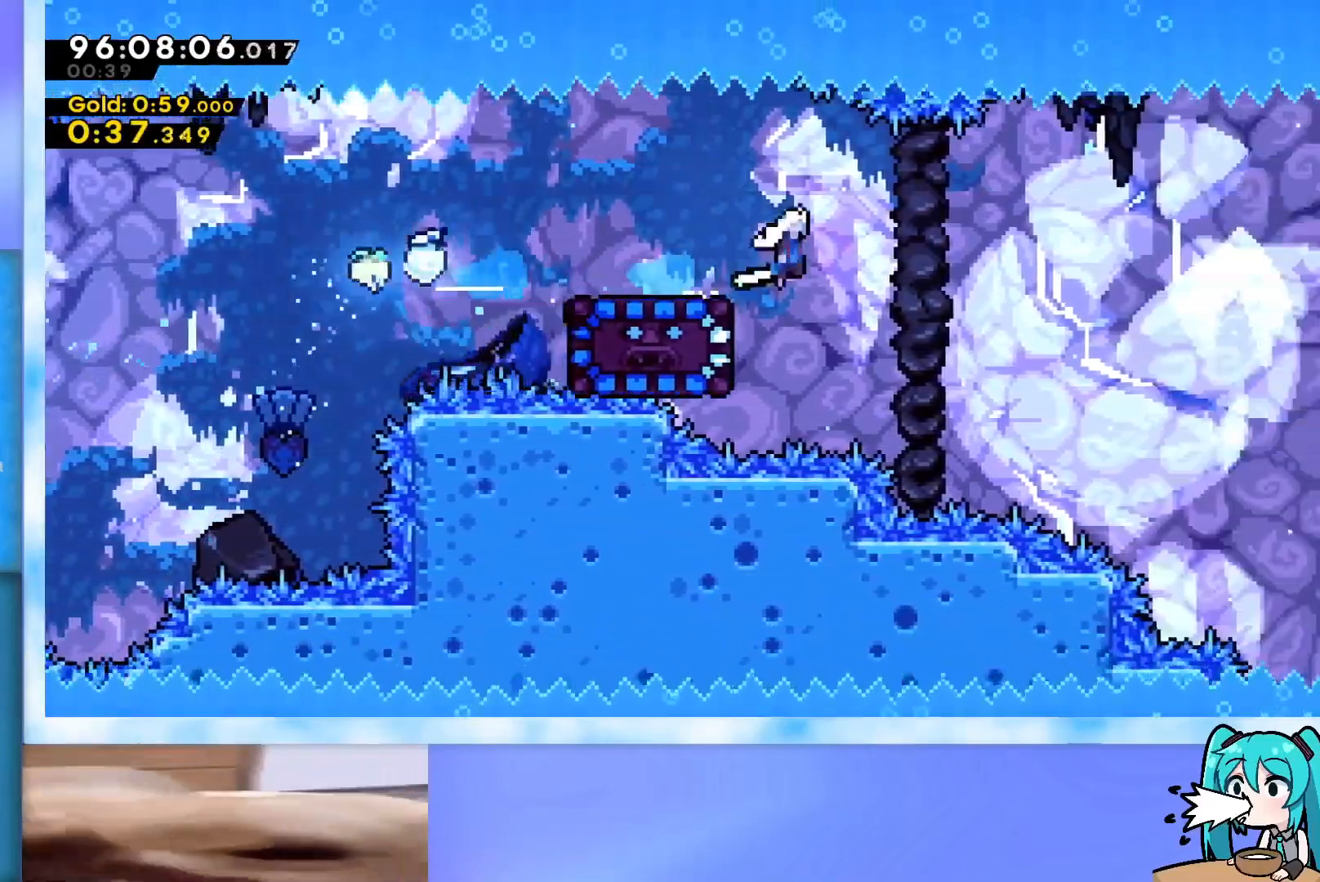
{"keys": ["right"], "events": [[17, "jump", "down"], [67, "dash", "down"], [301, "dash", "up"], [351, "down", "up"], [351, "jump", "up"]]}
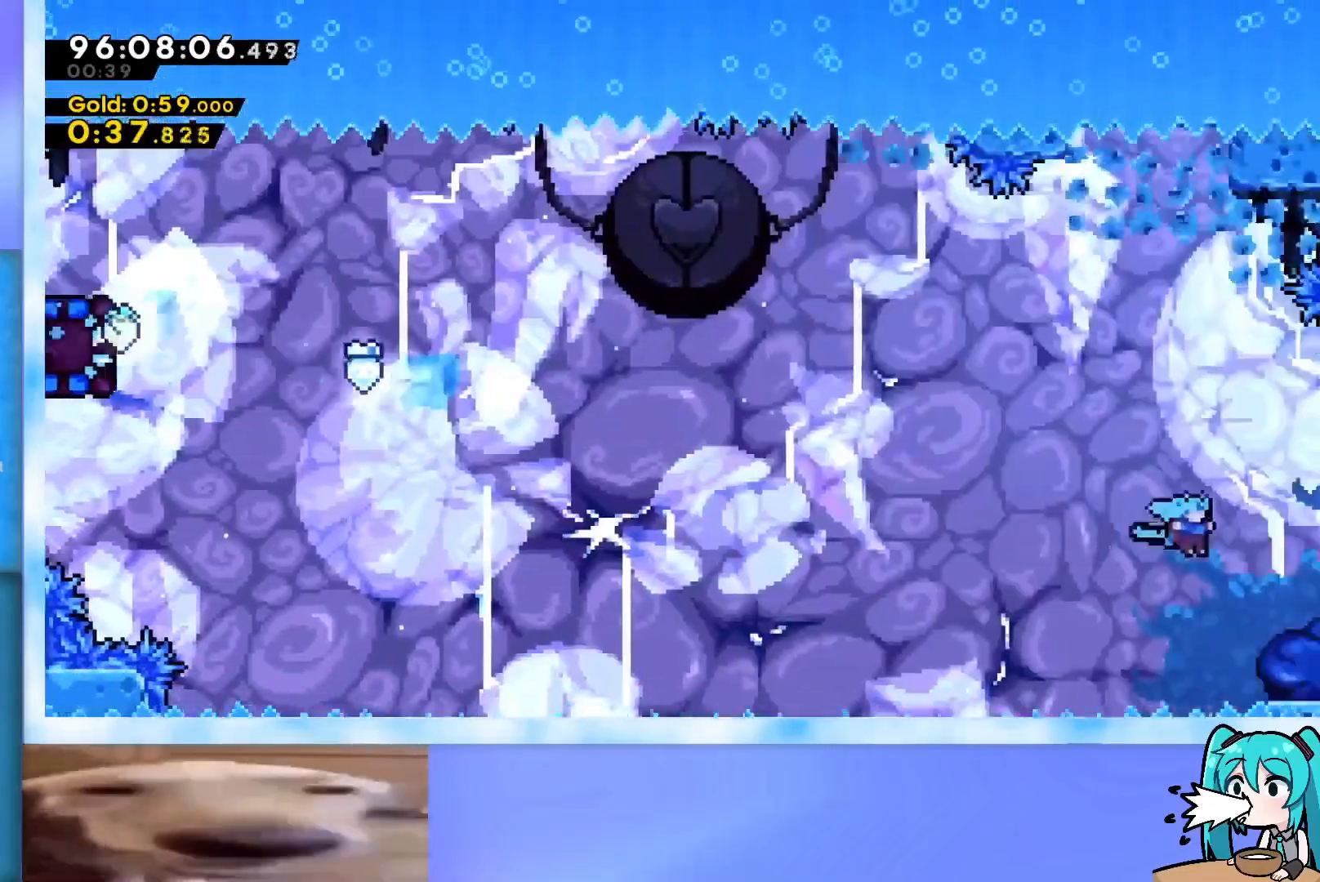
{"keys": ["right", "up"], "events": [[217, "up", "down"]]}
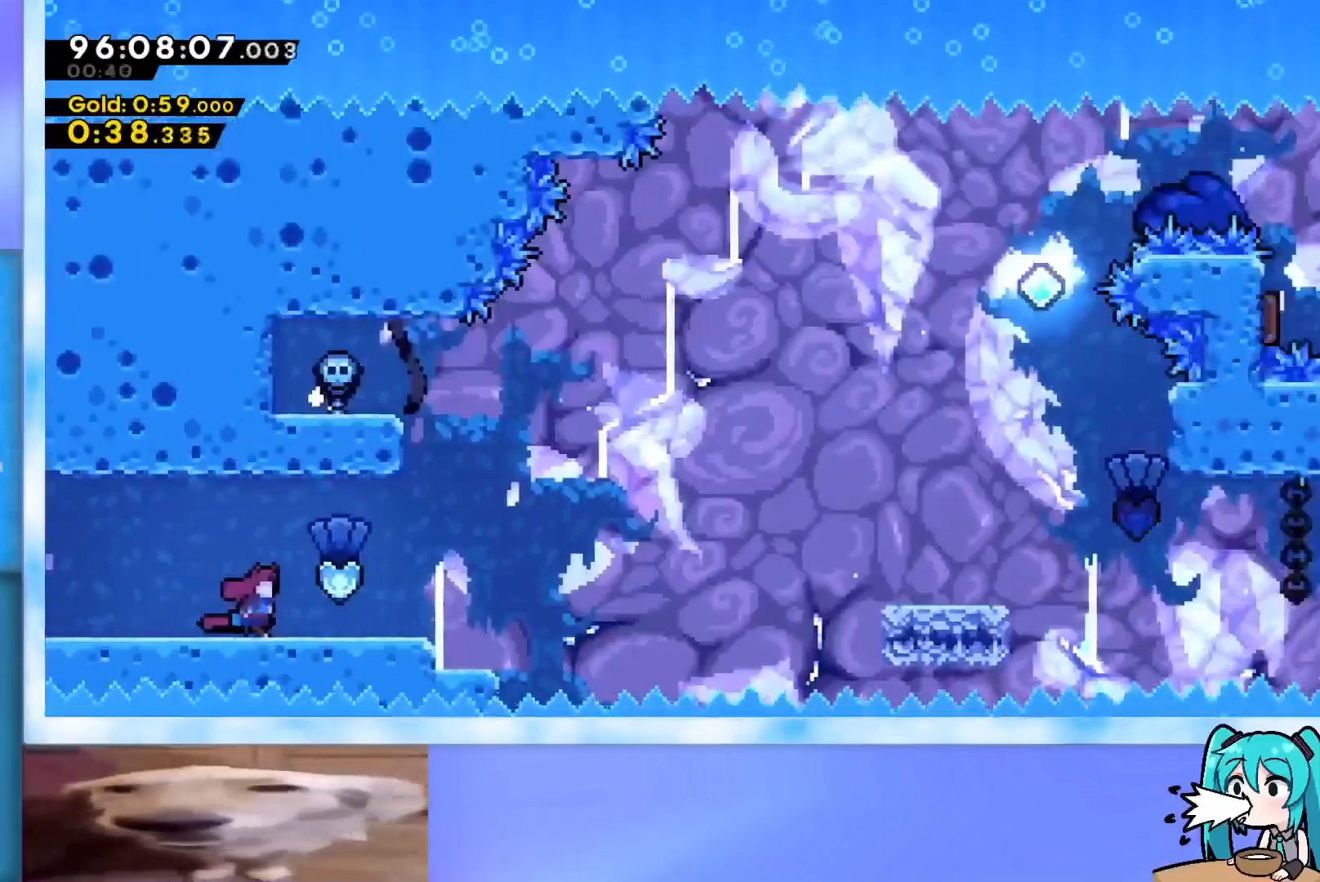
{"keys": ["jump", "right", "up"], "events": [[418, "jump", "down"]]}
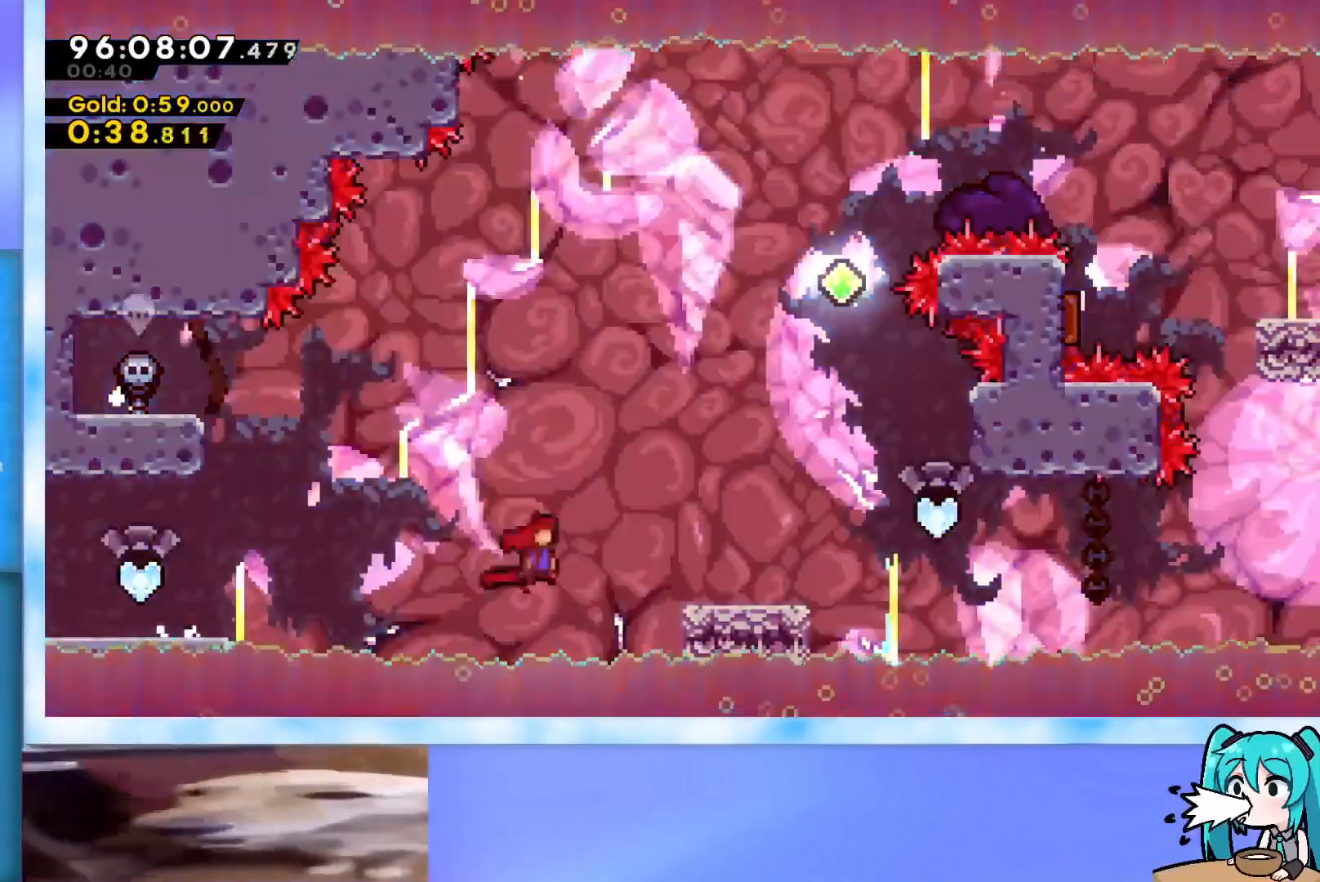
{"keys": ["jump", "right", "up"], "events": []}
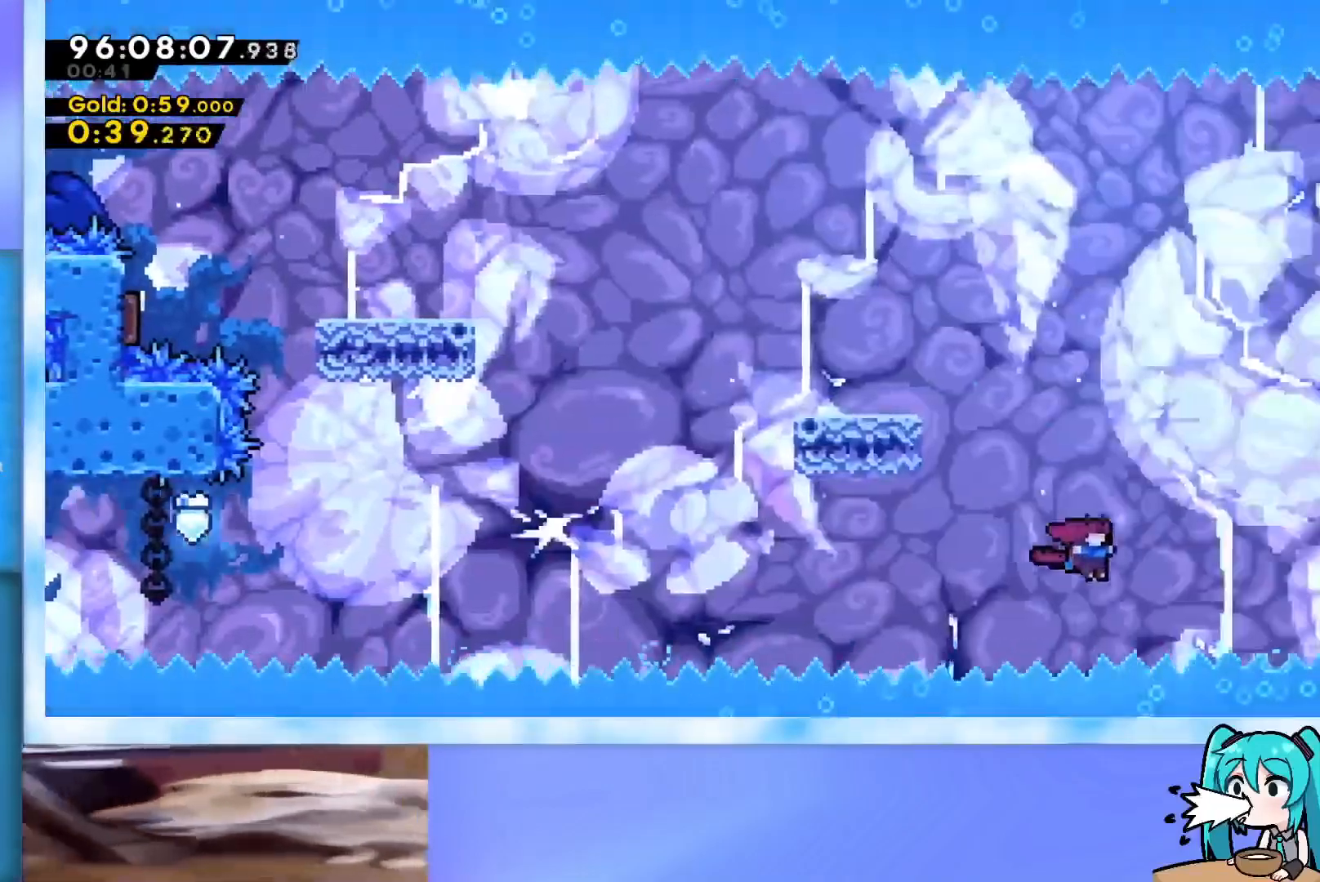
{"keys": ["jump", "right", "up"], "events": [[167, "demo", "down"], [501, "demo", "up"]]}
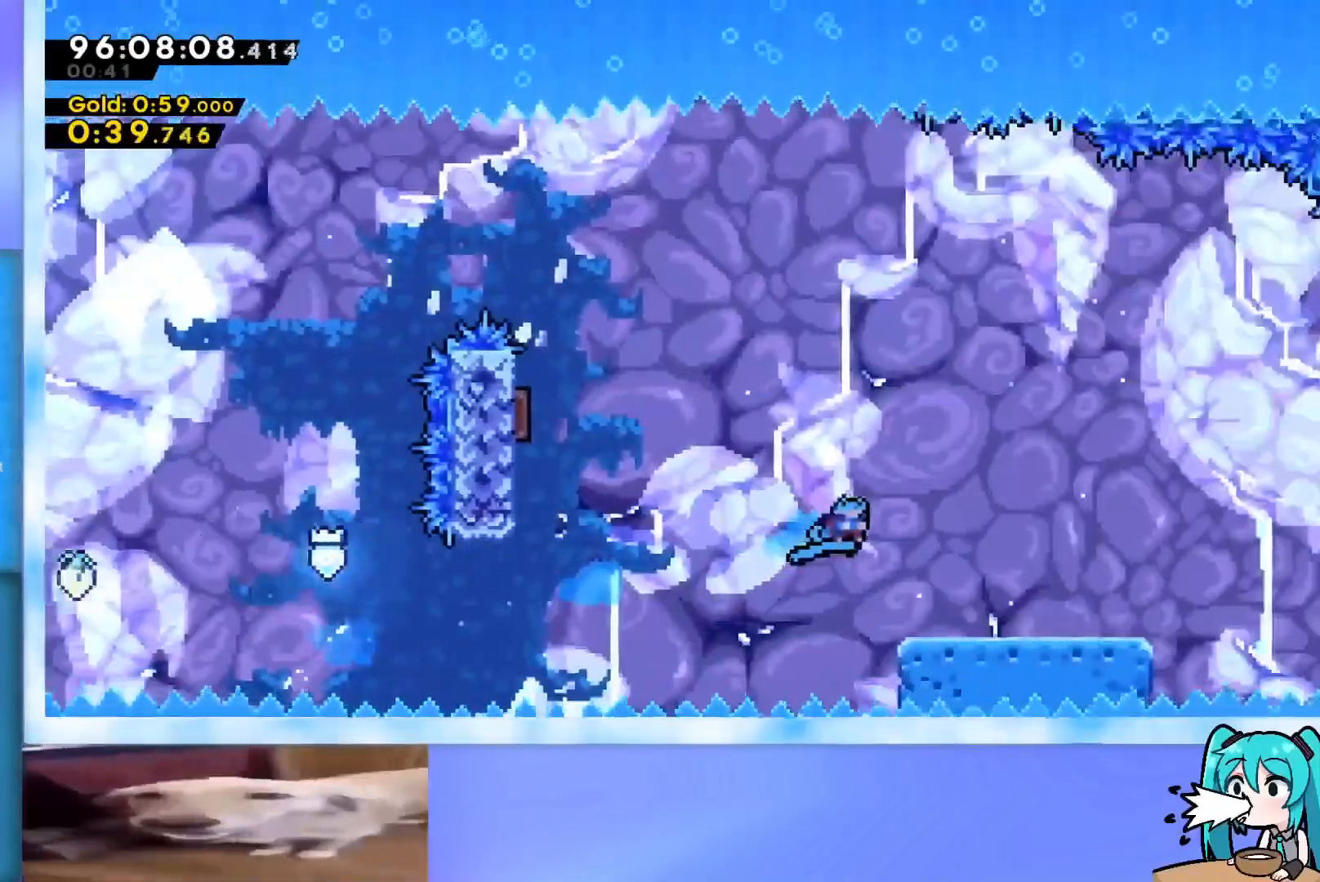
{"keys": ["right"], "events": [[100, "jump", "up"], [334, "up", "up"]]}
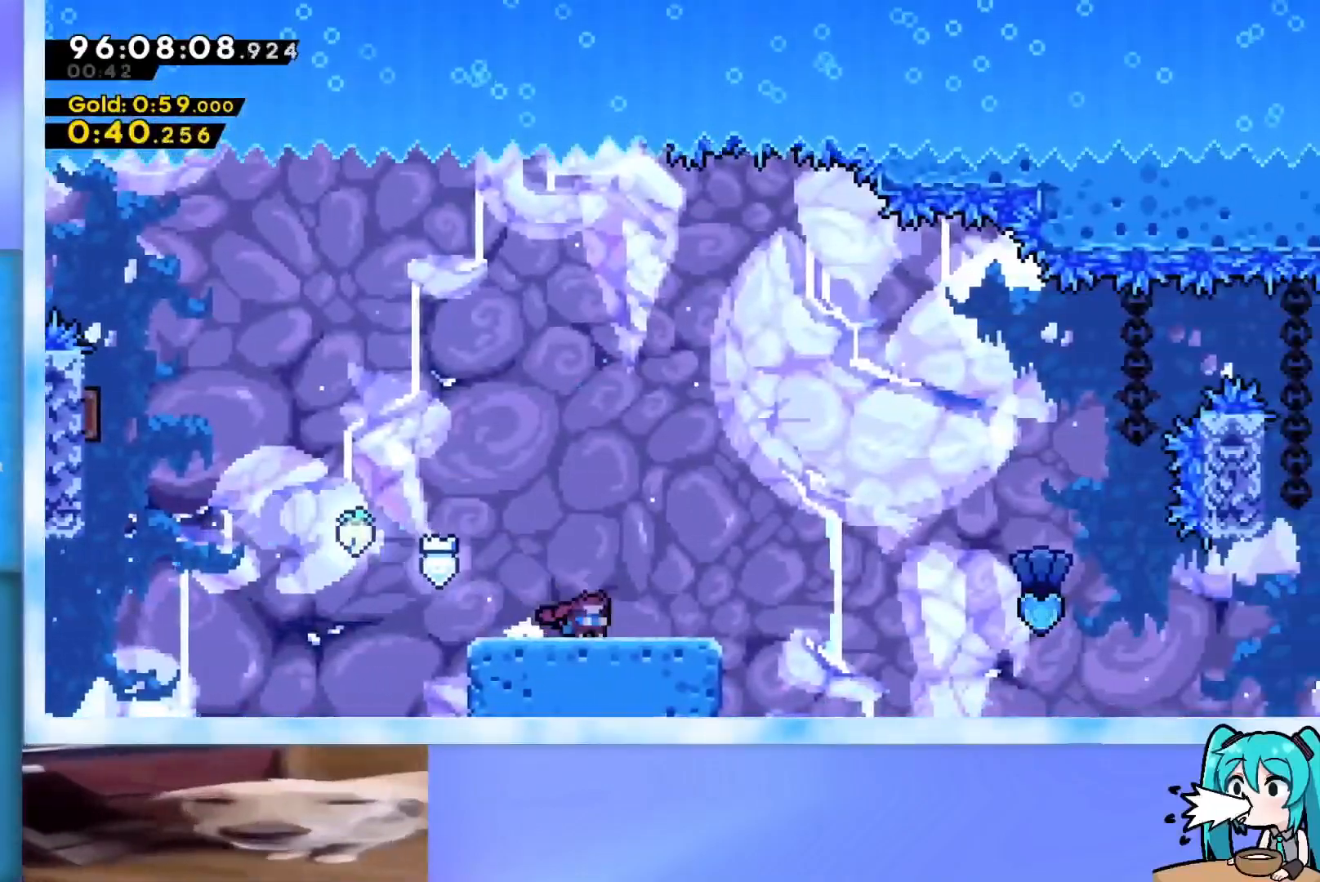
{"keys": ["jump", "right"], "events": [[17, "dash", "down"], [17, "down", "down"], [151, "dash", "up"], [151, "down", "up"], [251, "jump", "down"]]}
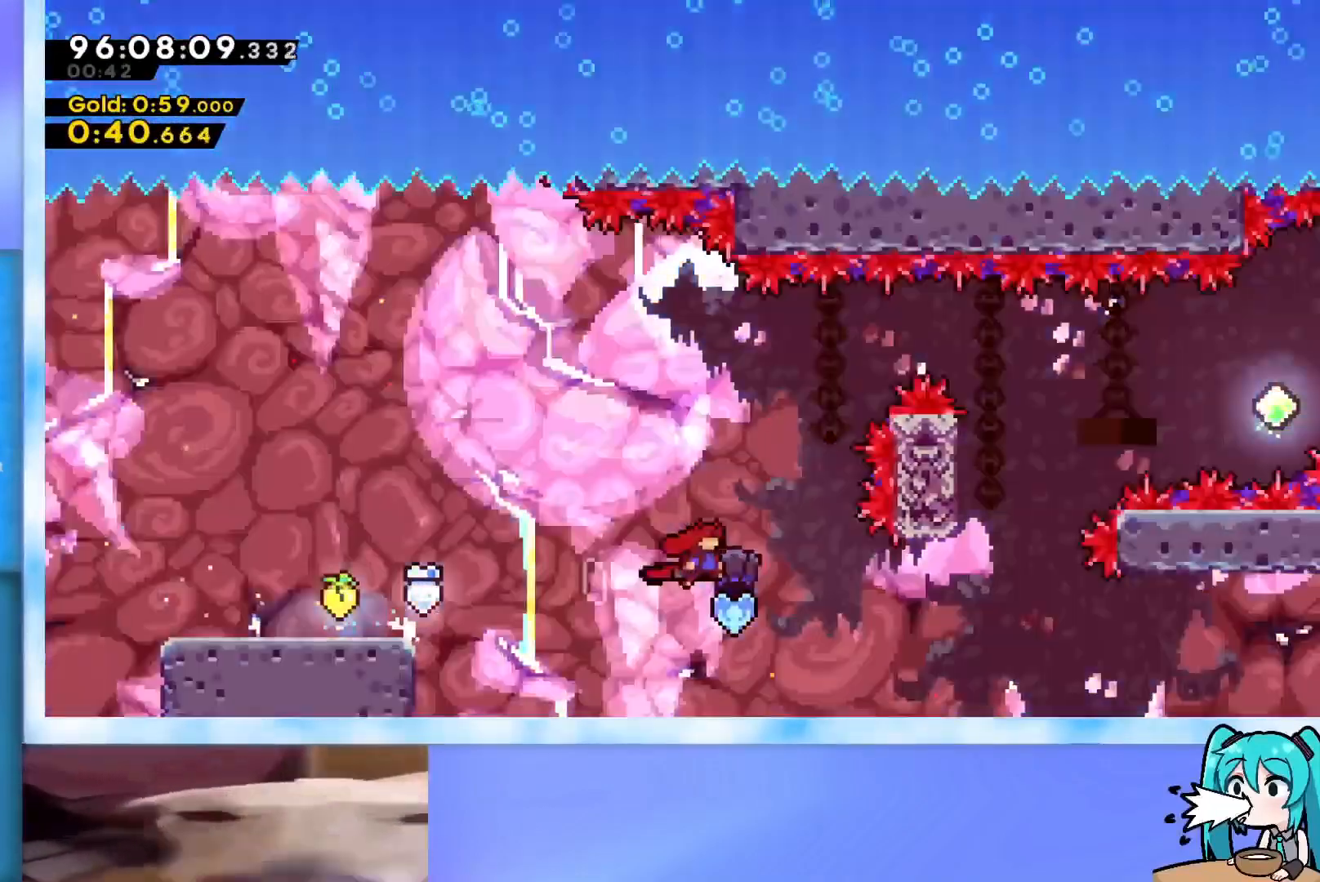
{"keys": ["jump", "right", "up"], "events": [[267, "jump", "up"], [267, "right", "up"], [267, "up", "down"], [317, "dash", "down"], [450, "dash", "up"], [500, "jump", "down"], [500, "right", "down"]]}